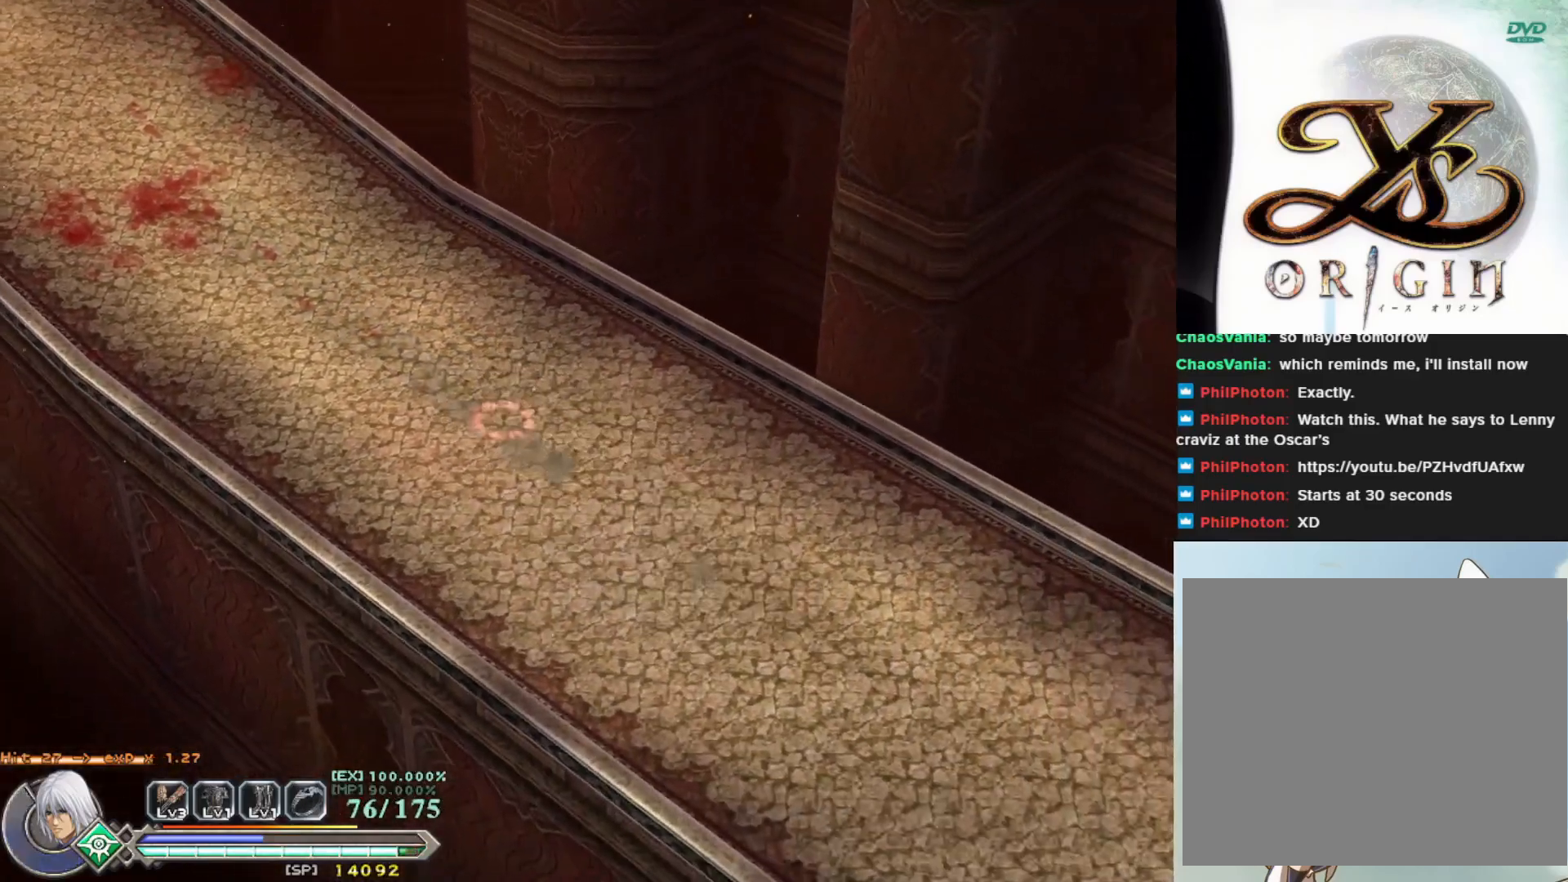
Gameplay with a controller (PlayStation layout); each line is a JSON object with the inputs held at the frame after it. "events" lists button and stick changes between this image and that frame as [ms after this image, input, new state], when the widget could be followed in between. Not read: right_stick.
{"buttons": [], "left_stick": "down-right", "events": []}
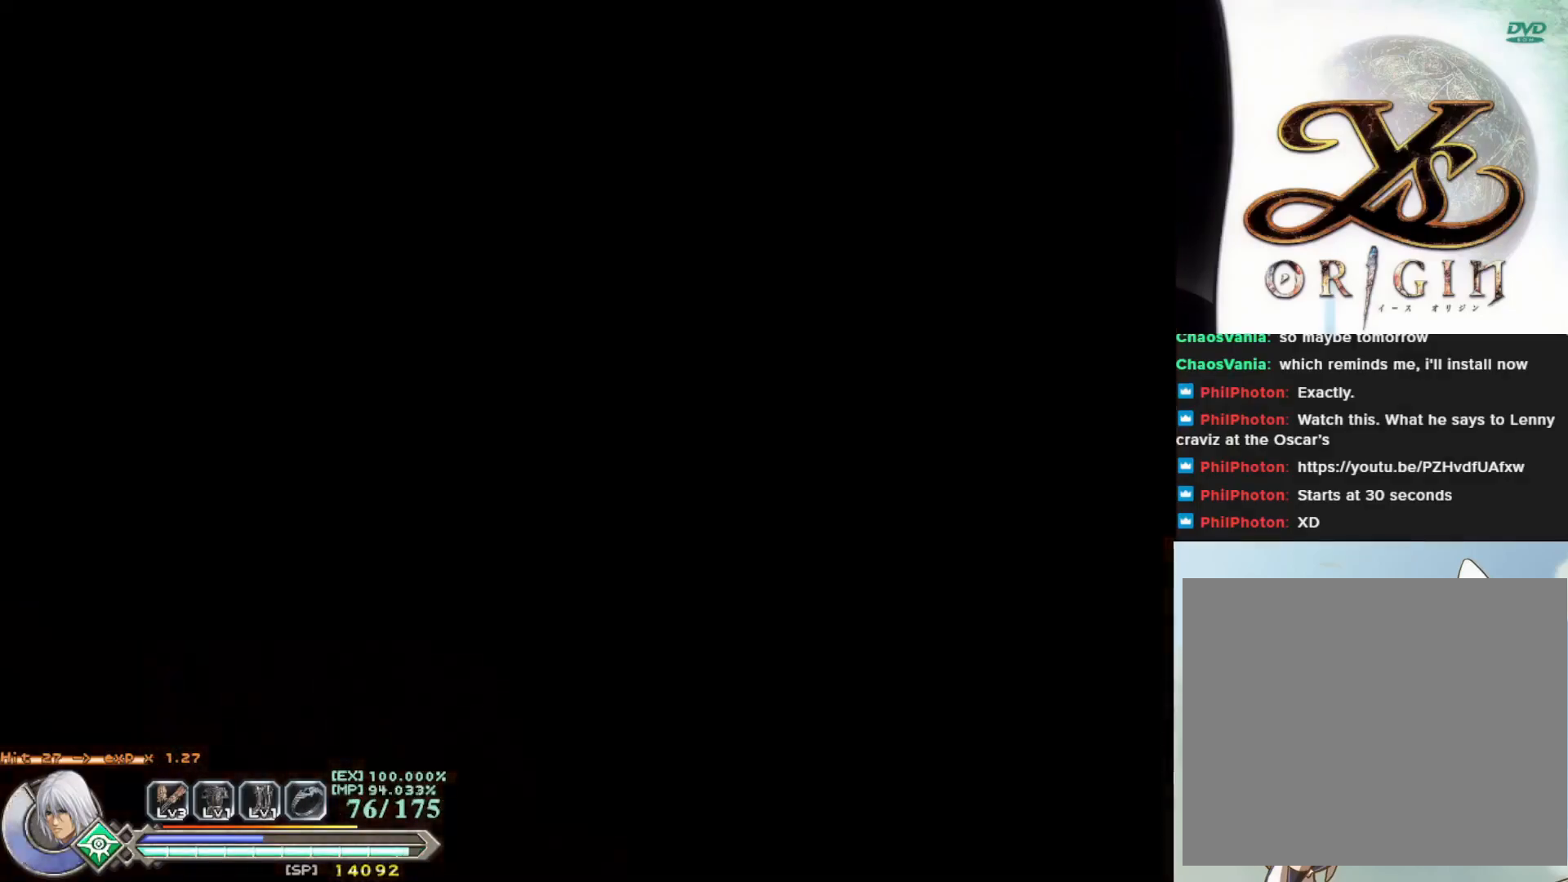
{"buttons": [], "left_stick": "center", "events": [[167, "left_stick", "center"]]}
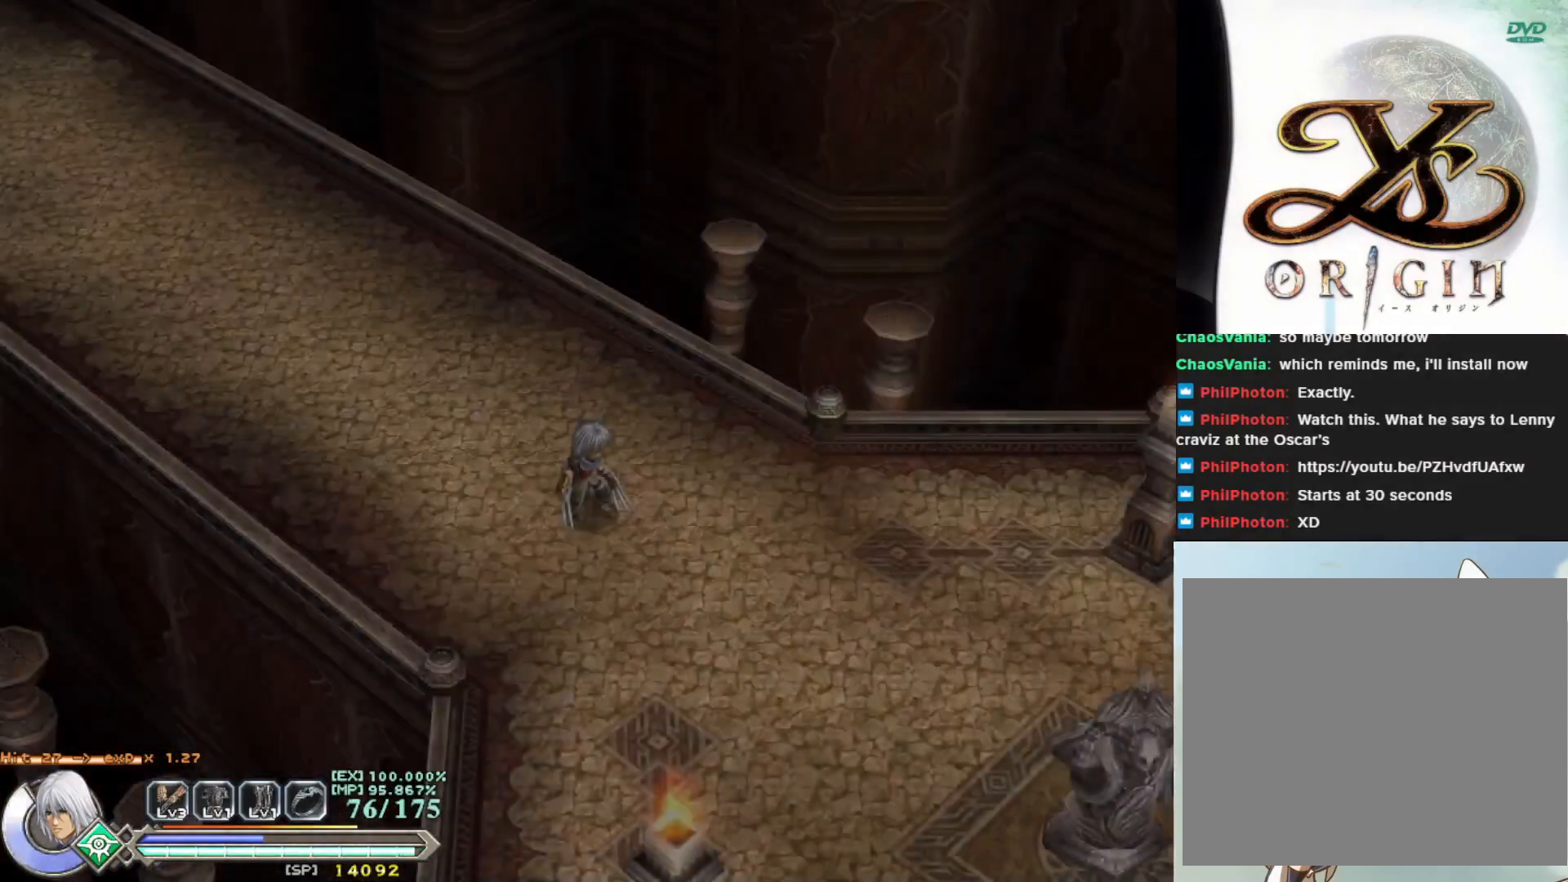
{"buttons": [], "left_stick": "down-right", "events": [[217, "left_stick", "down-right"]]}
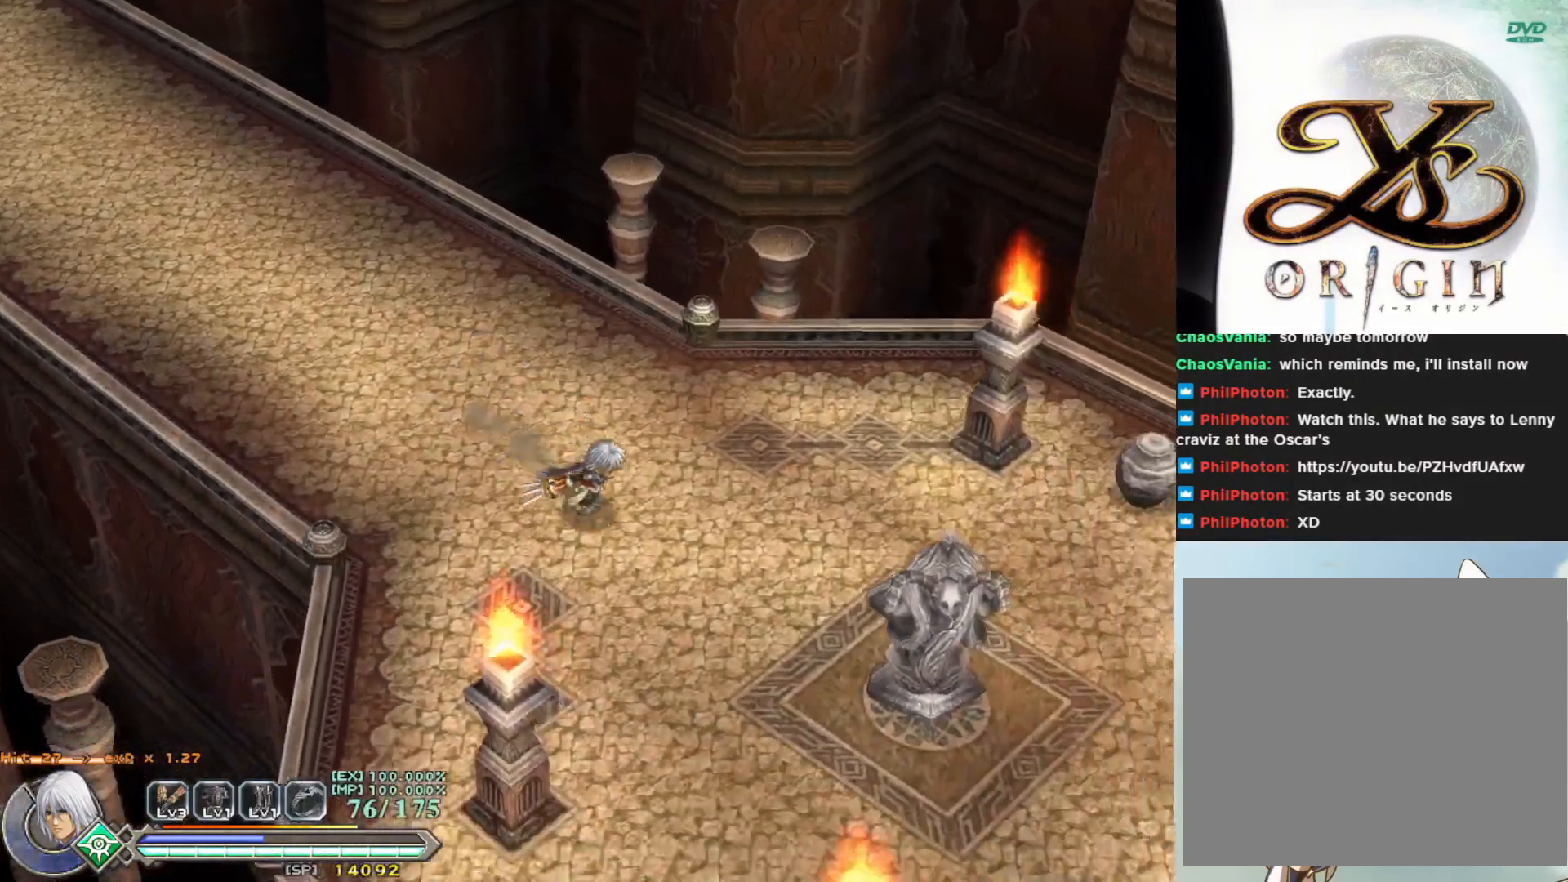
{"buttons": [], "left_stick": "down-right", "events": []}
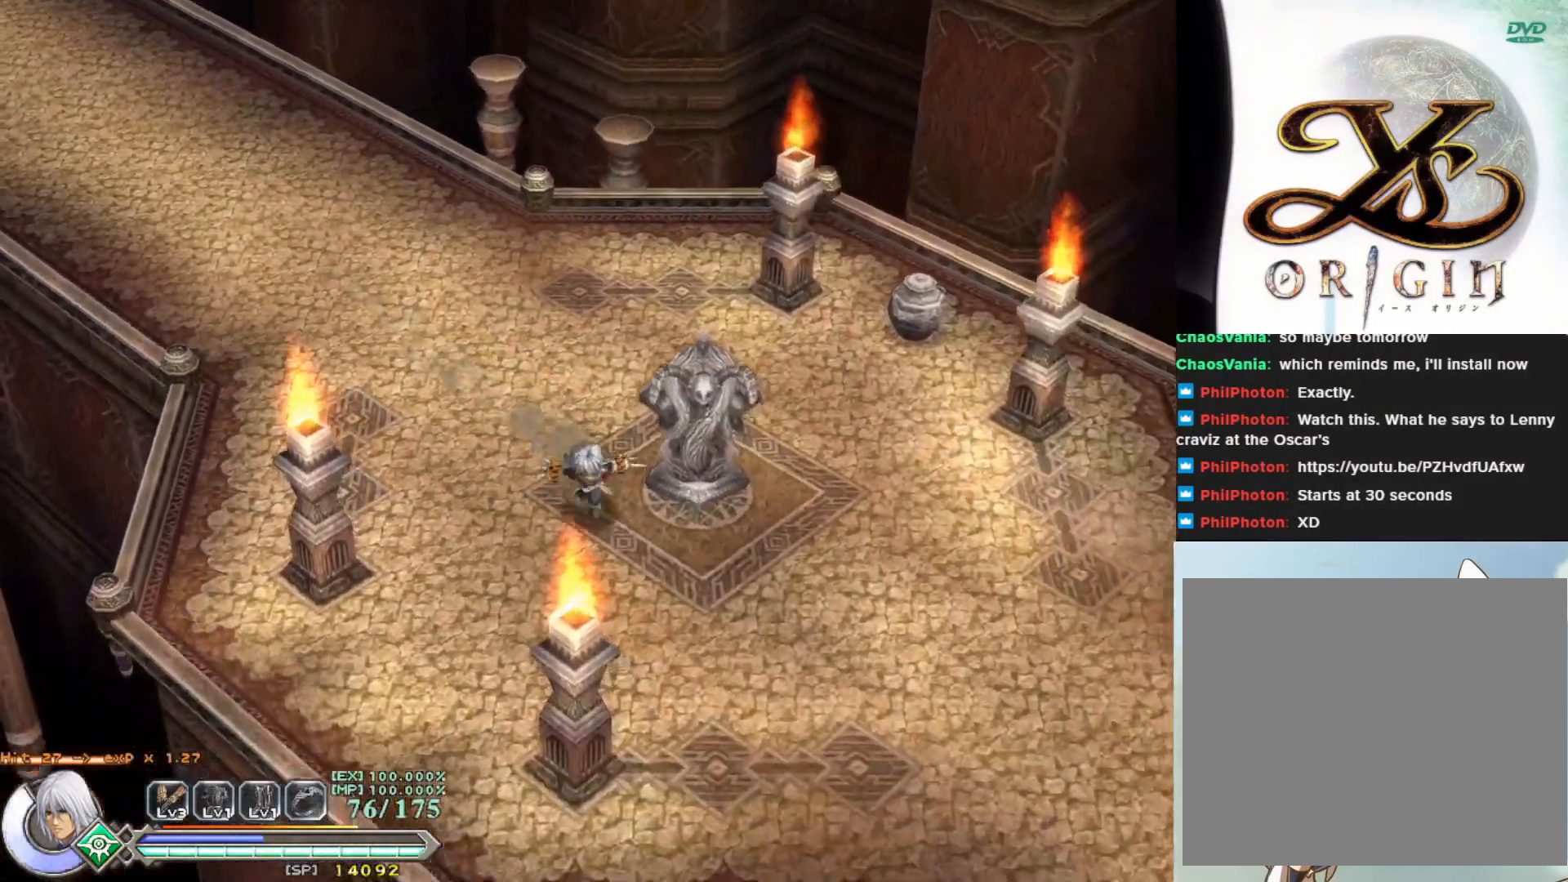
{"buttons": [], "left_stick": "center", "events": [[183, "left_stick", "up-right"], [250, "left_stick", "up"], [267, "SQUARE", "down"], [417, "SQUARE", "up"], [433, "left_stick", "center"]]}
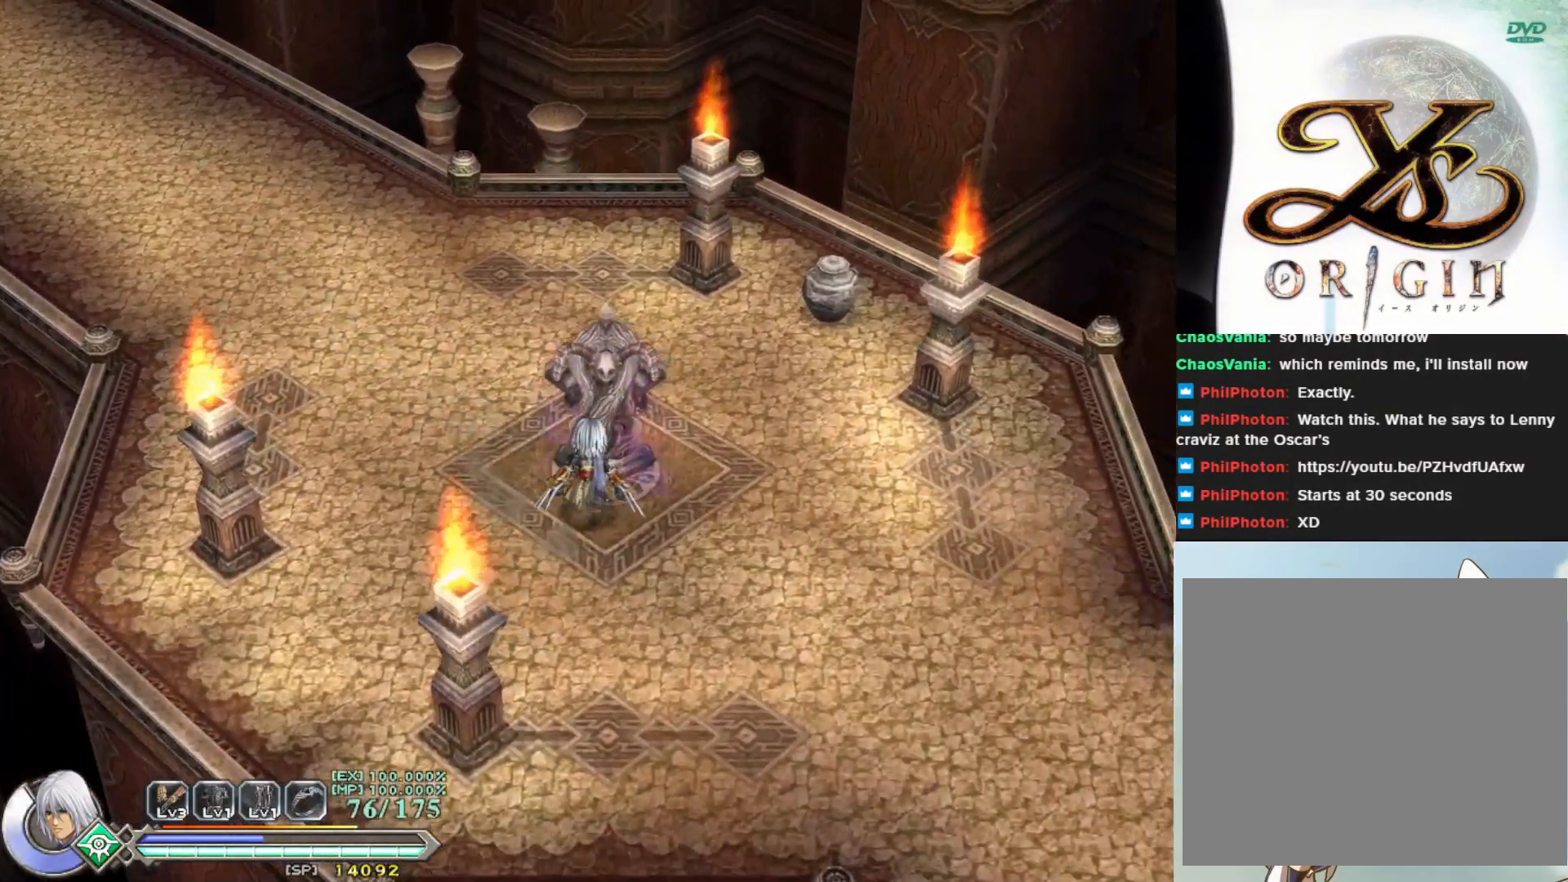
{"buttons": [], "left_stick": "center", "events": []}
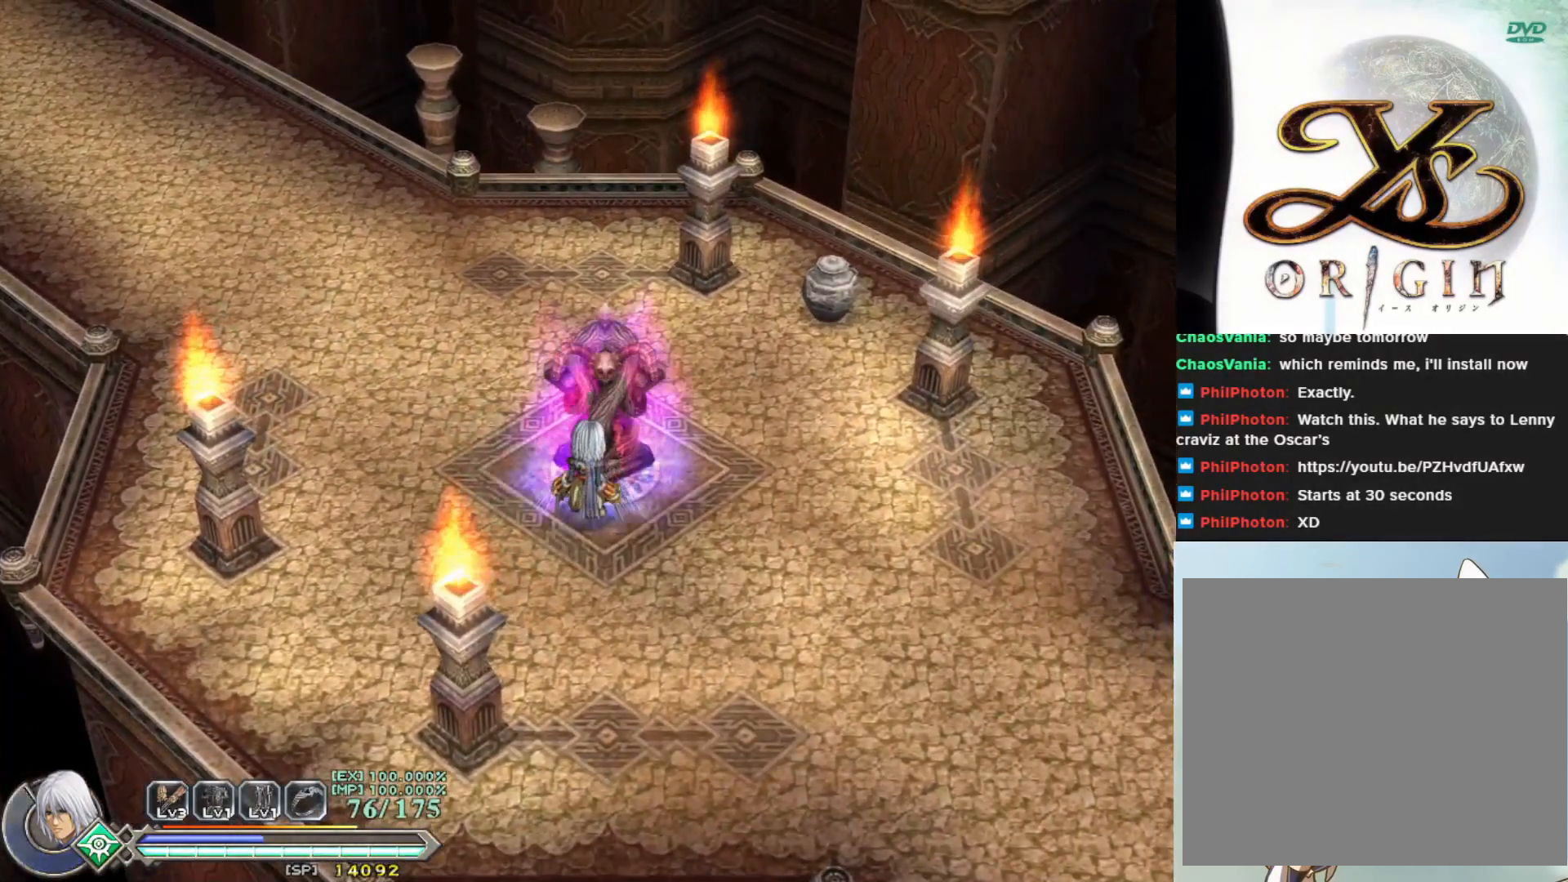
{"buttons": [], "left_stick": "right", "events": [[283, "left_stick", "right"]]}
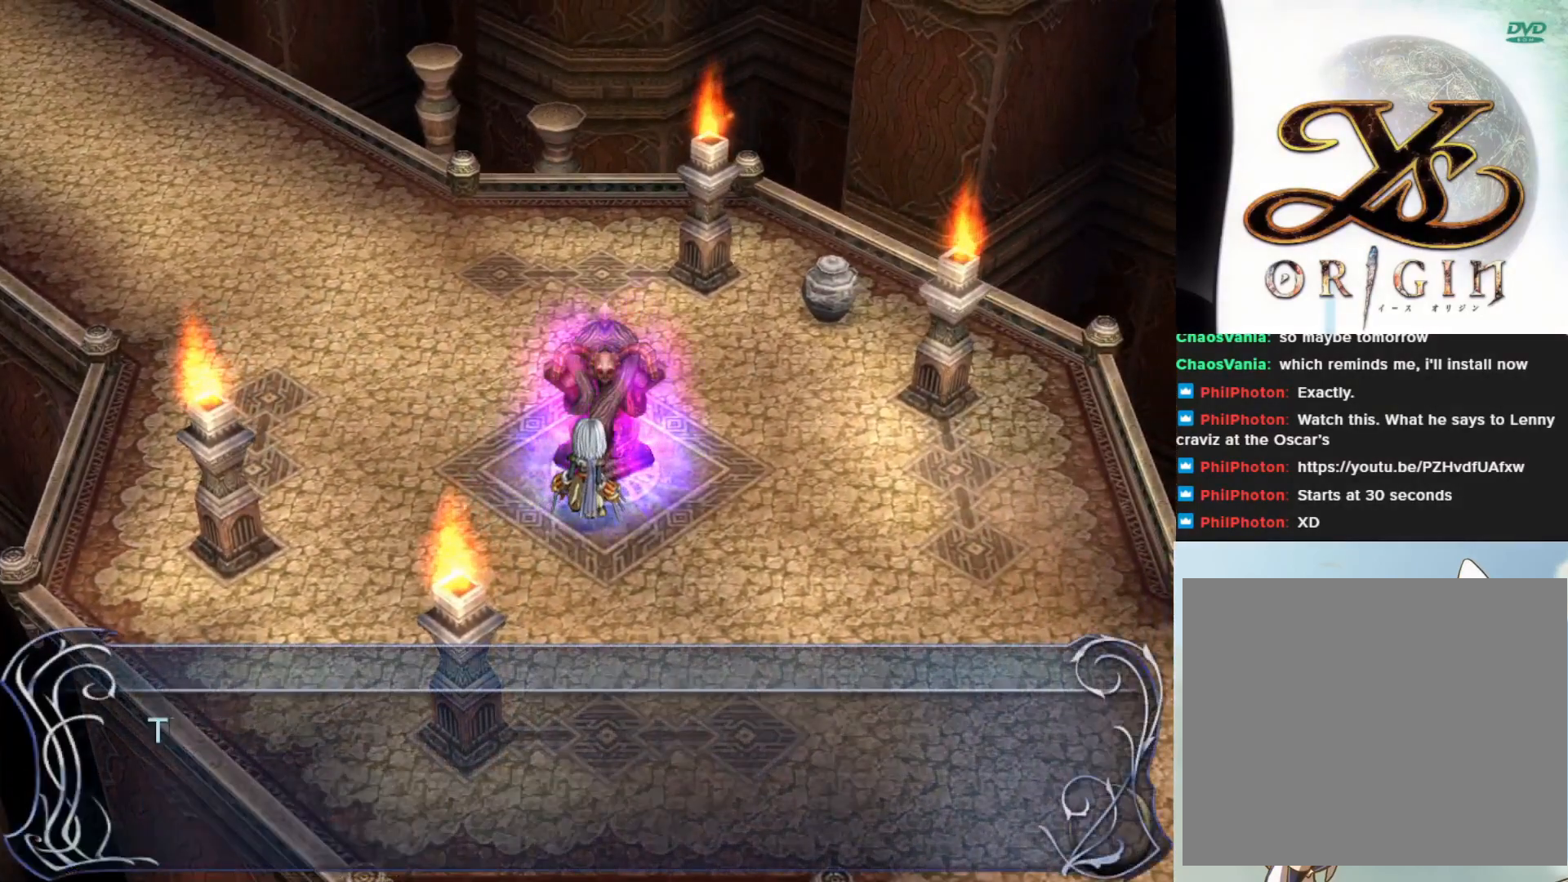
{"buttons": ["SQUARE"], "left_stick": "right", "events": [[200, "SQUARE", "down"], [333, "SQUARE", "up"], [433, "SQUARE", "down"]]}
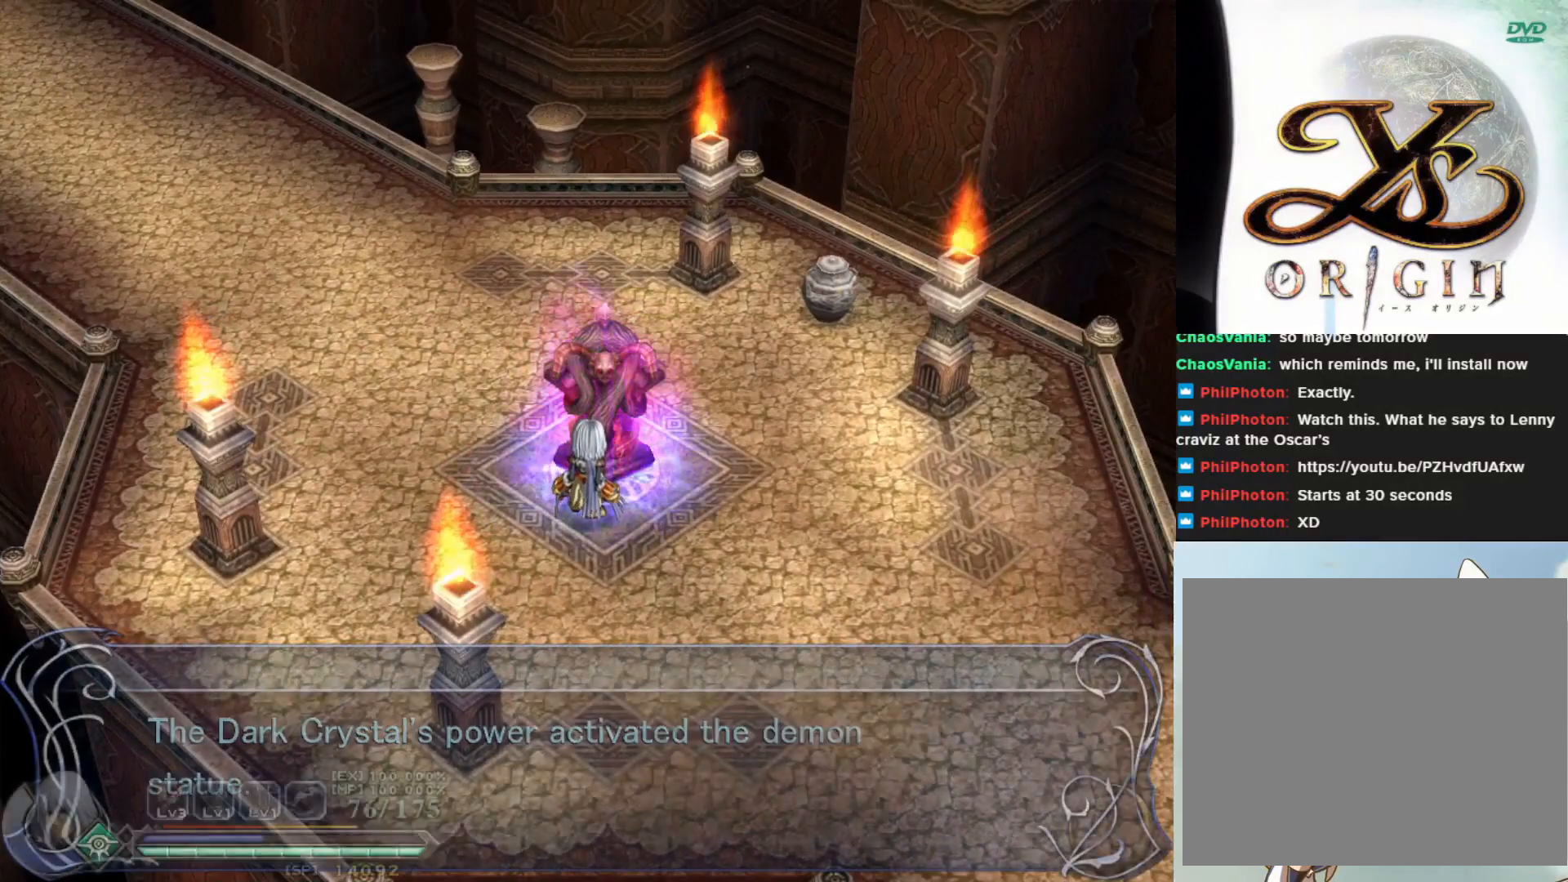
{"buttons": [], "left_stick": "up-right", "events": [[50, "SQUARE", "up"], [283, "left_stick", "up-right"]]}
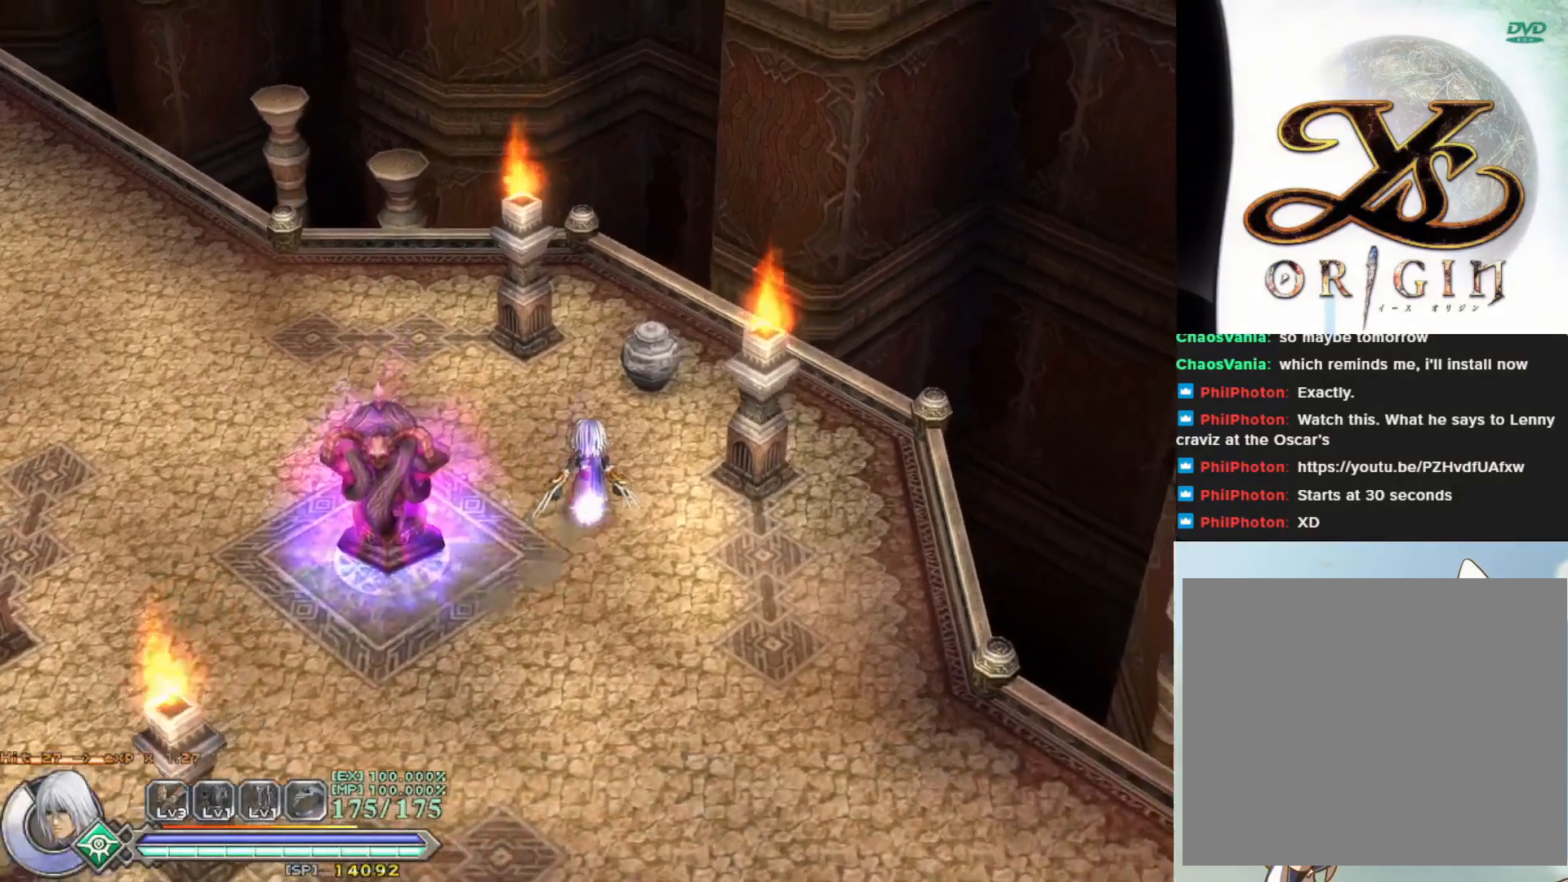
{"buttons": [], "left_stick": "center", "events": [[100, "SQUARE", "down"], [233, "SQUARE", "up"], [267, "left_stick", "center"]]}
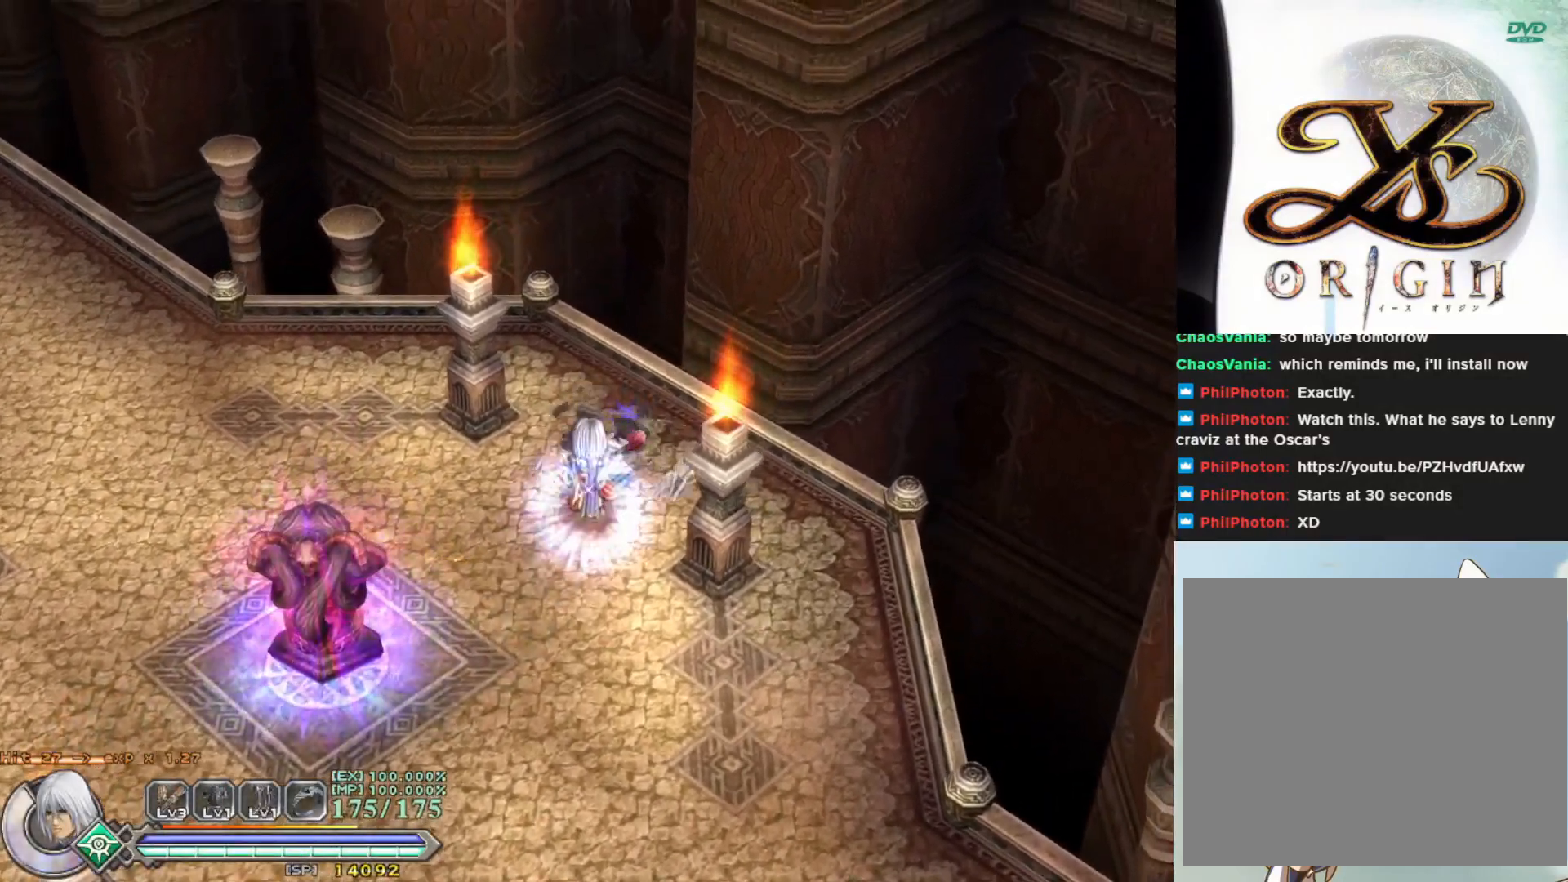
{"buttons": [], "left_stick": "up-right", "events": [[383, "left_stick", "up-right"]]}
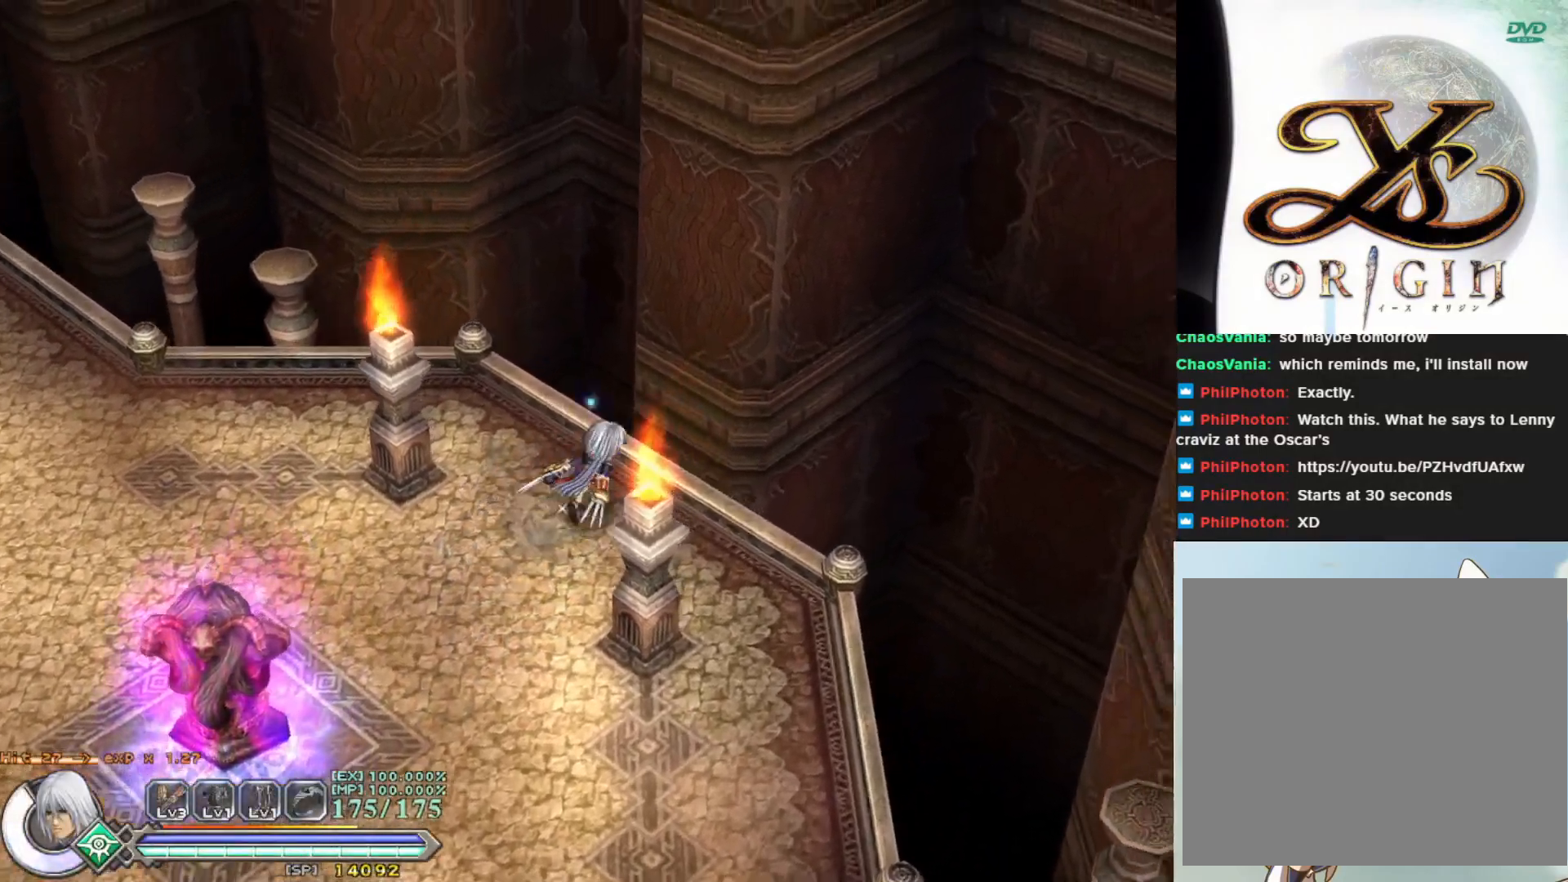
{"buttons": [], "left_stick": "down-left", "events": [[83, "left_stick", "down-right"], [183, "left_stick", "down-left"]]}
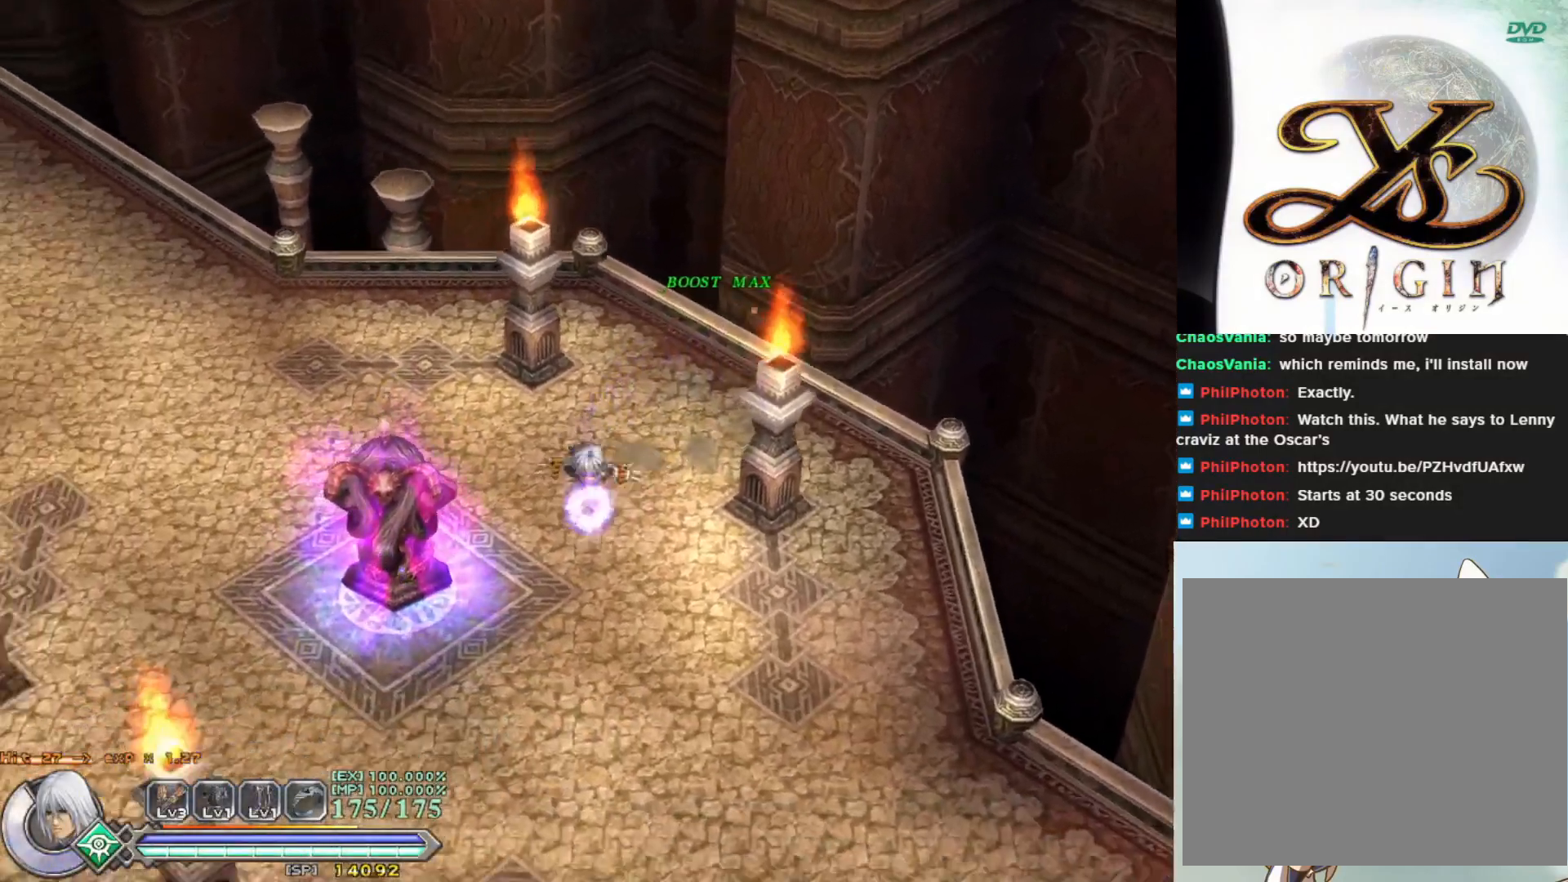
{"buttons": [], "left_stick": "down", "events": [[50, "left_stick", "down"]]}
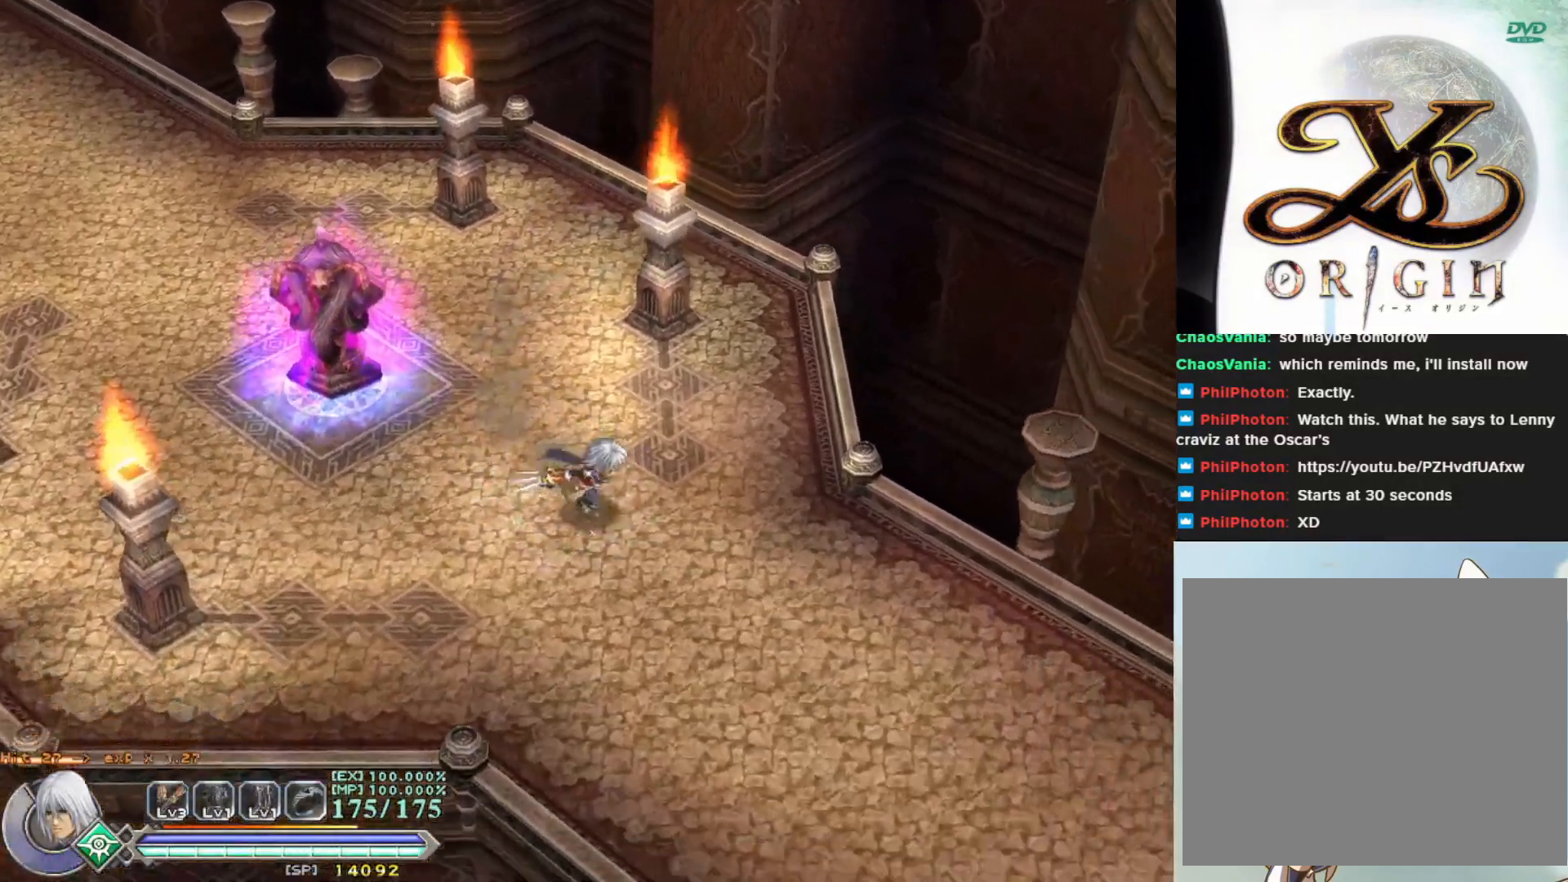
{"buttons": [], "left_stick": "down-right", "events": [[200, "left_stick", "down-right"]]}
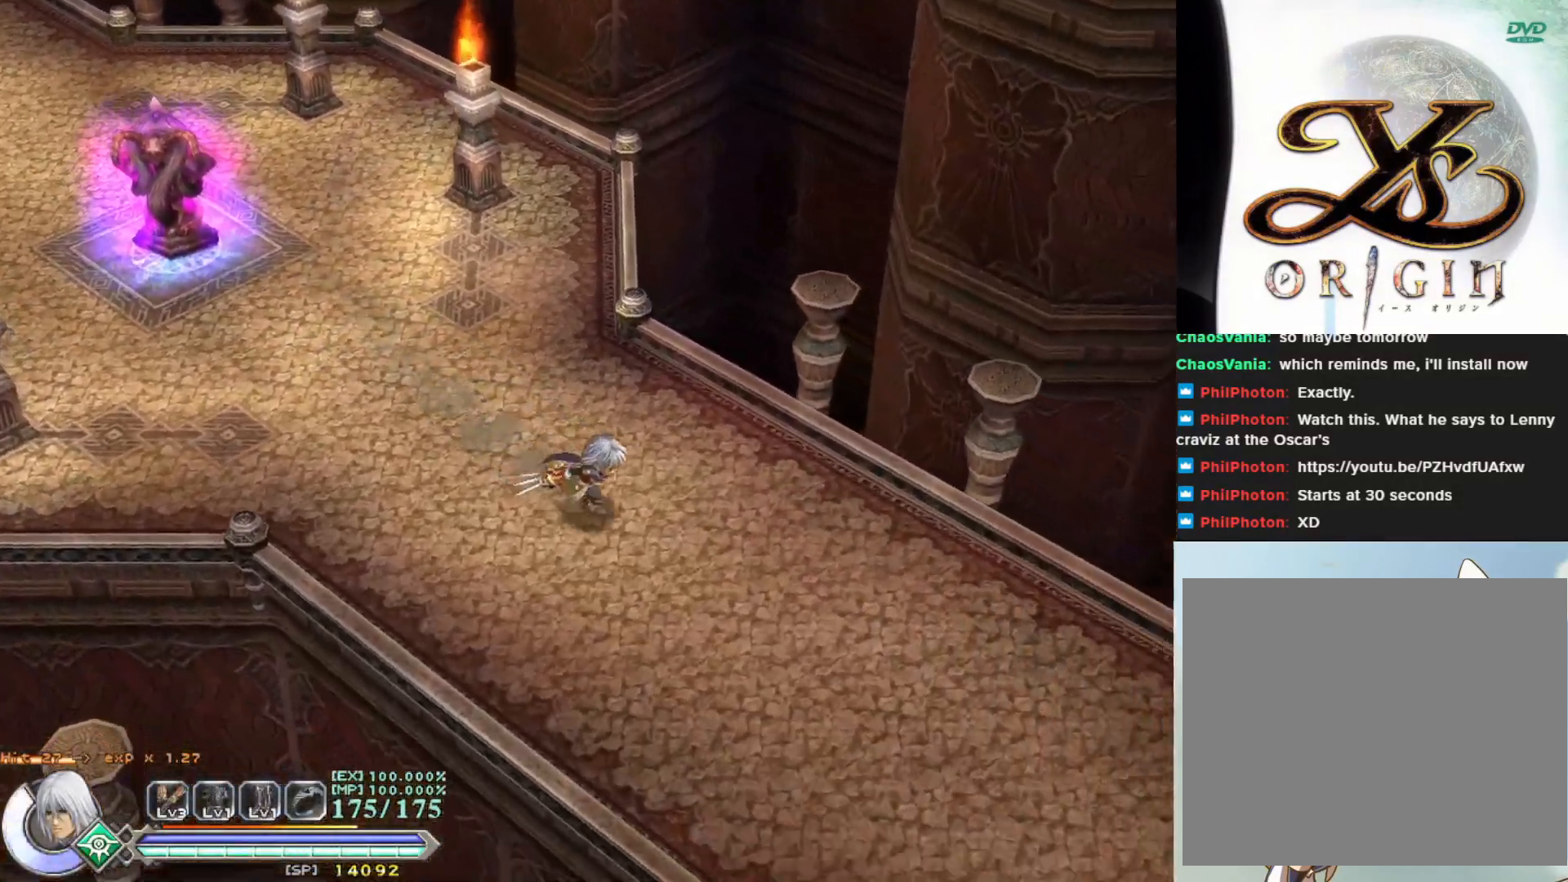
{"buttons": ["R1"], "left_stick": "down-right", "events": [[500, "R1", "down"]]}
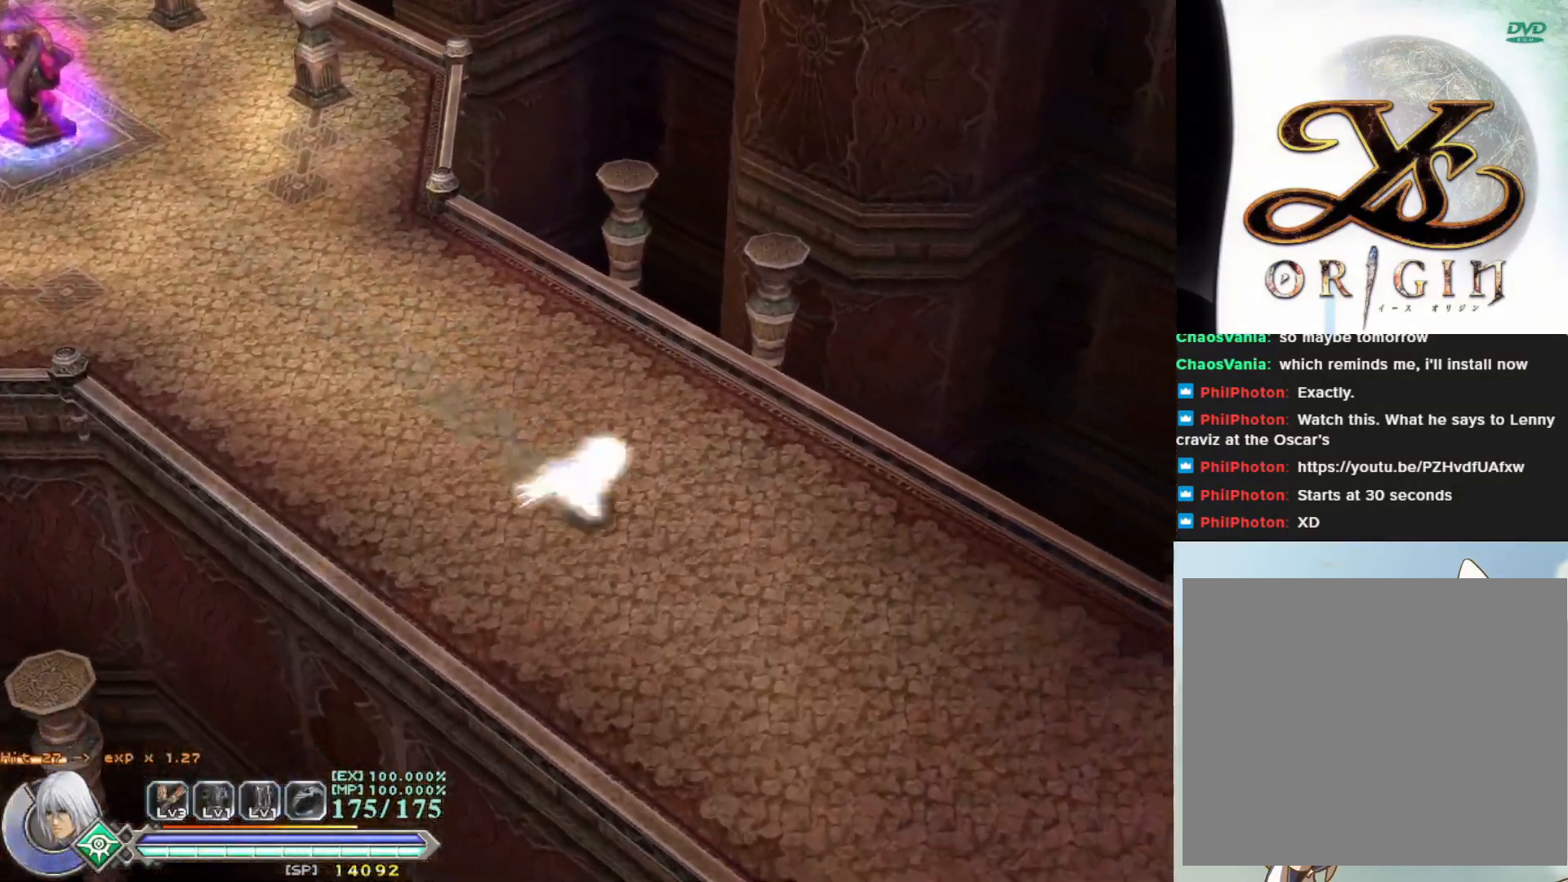
{"buttons": [], "left_stick": "down-right", "events": [[117, "R1", "up"]]}
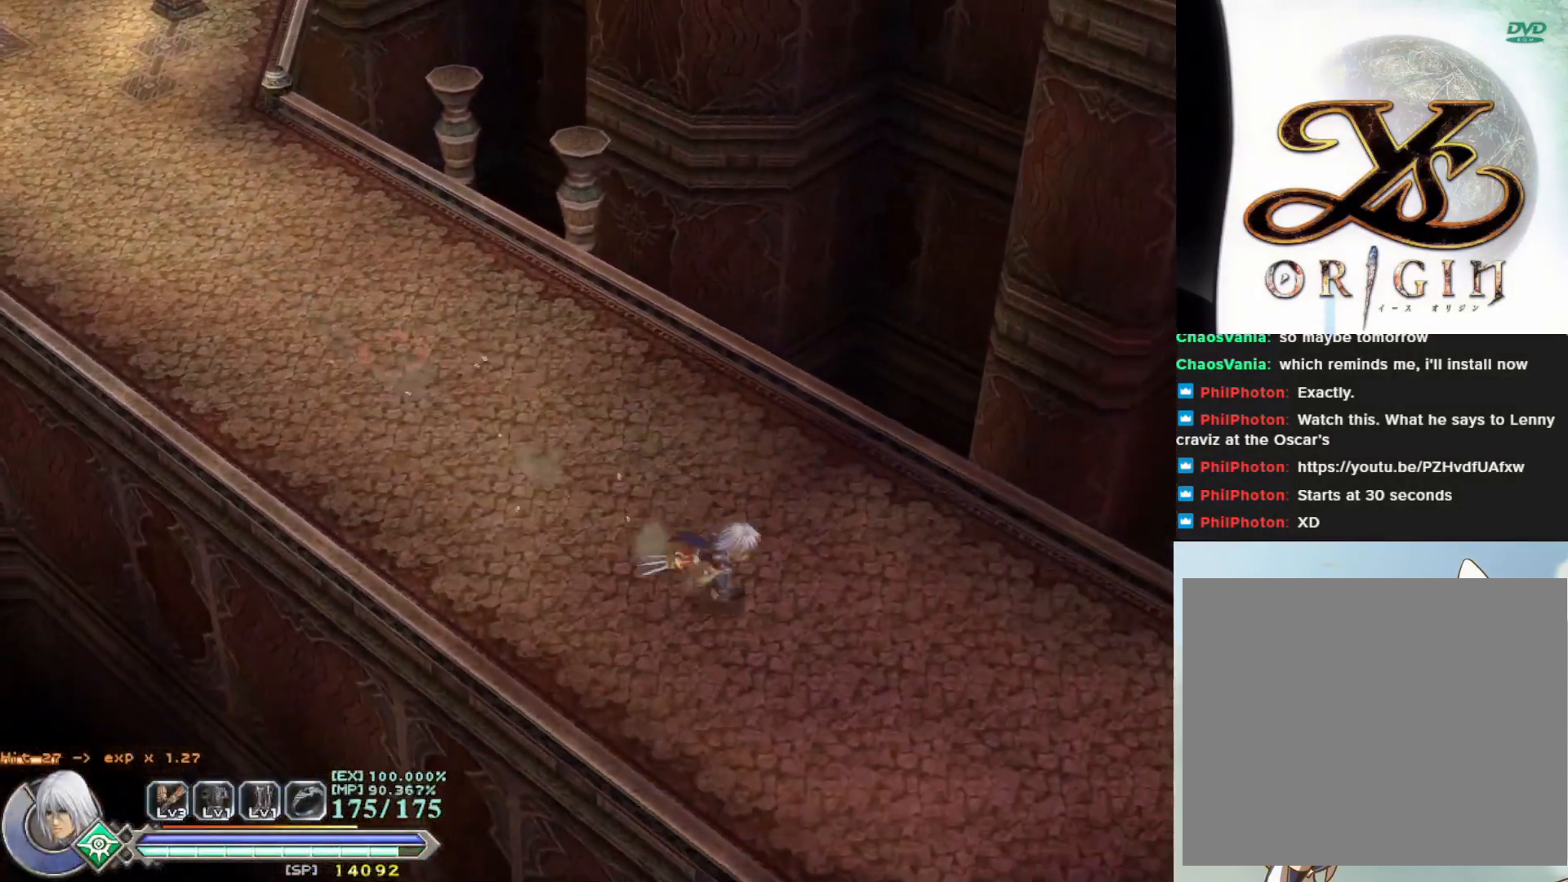
{"buttons": [], "left_stick": "down-right", "events": []}
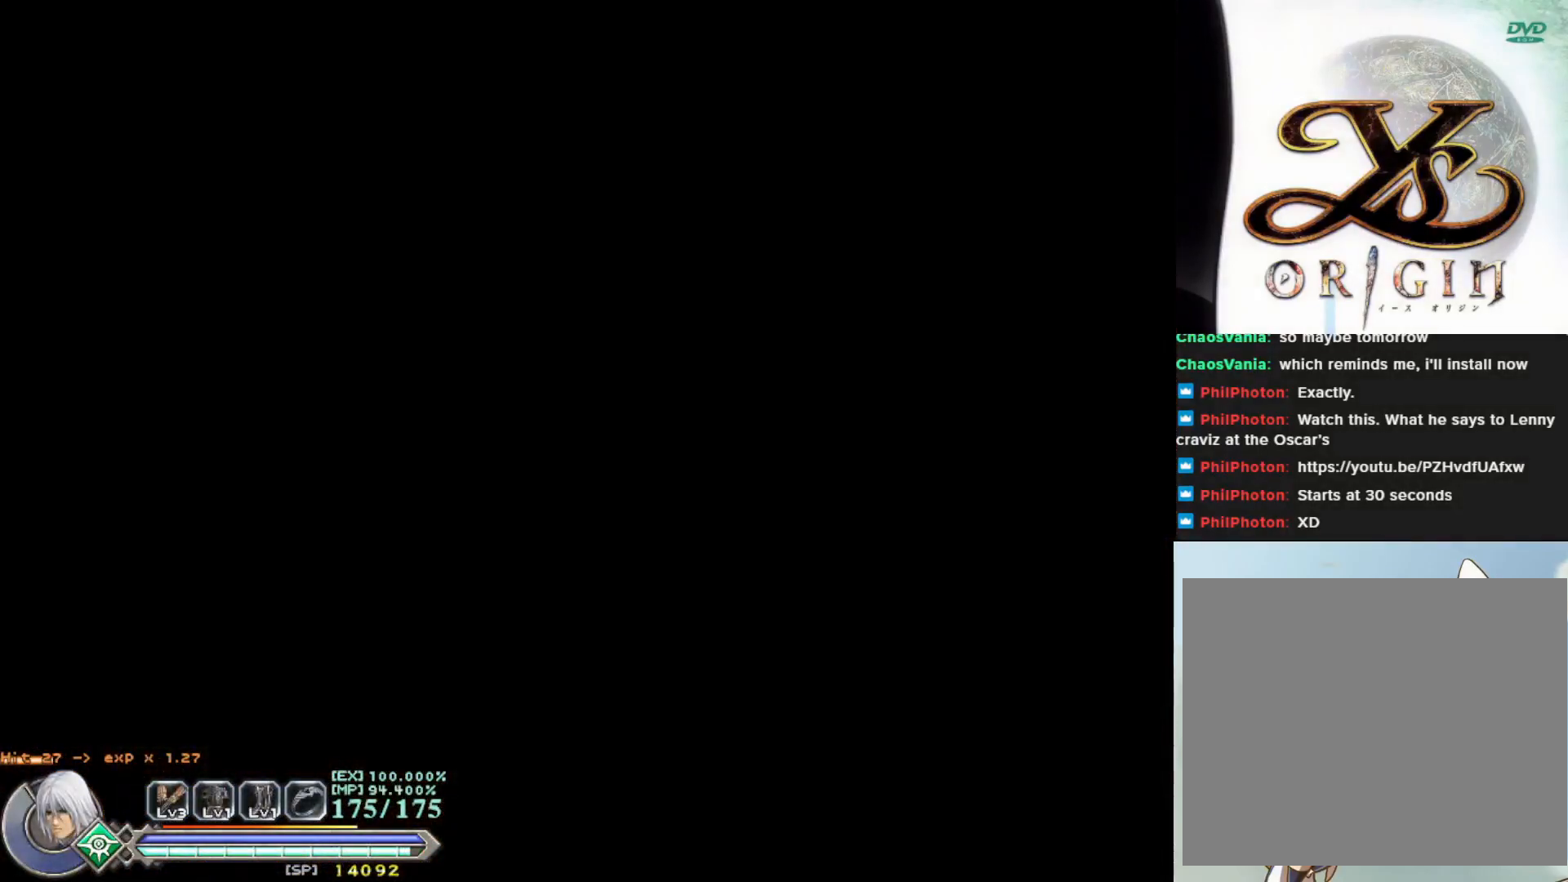
{"buttons": [], "left_stick": "center", "events": [[17, "left_stick", "center"]]}
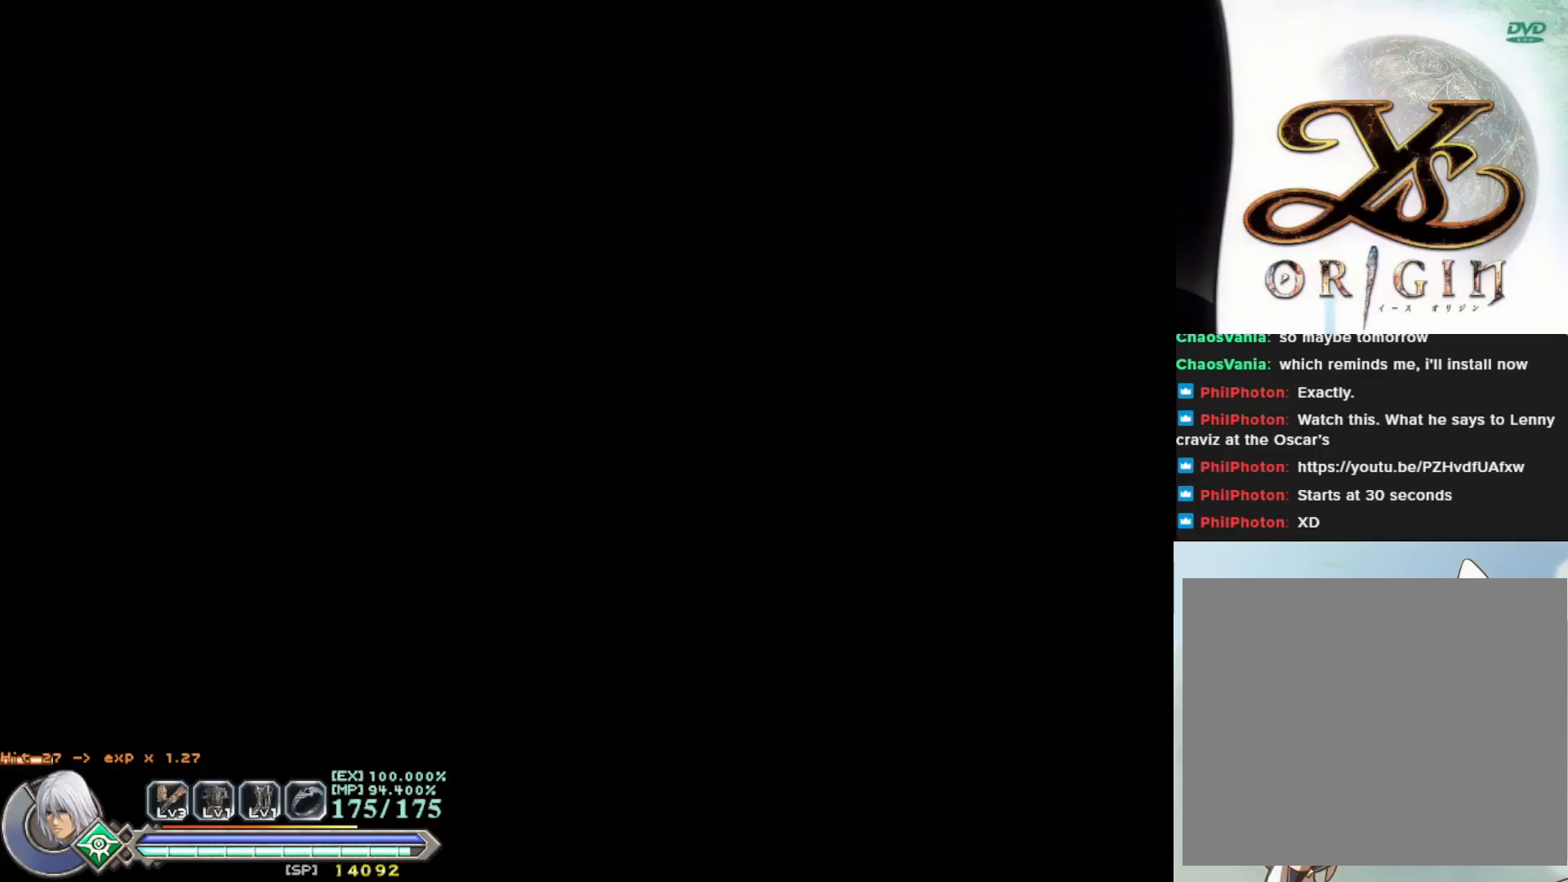
{"buttons": [], "left_stick": "center", "events": []}
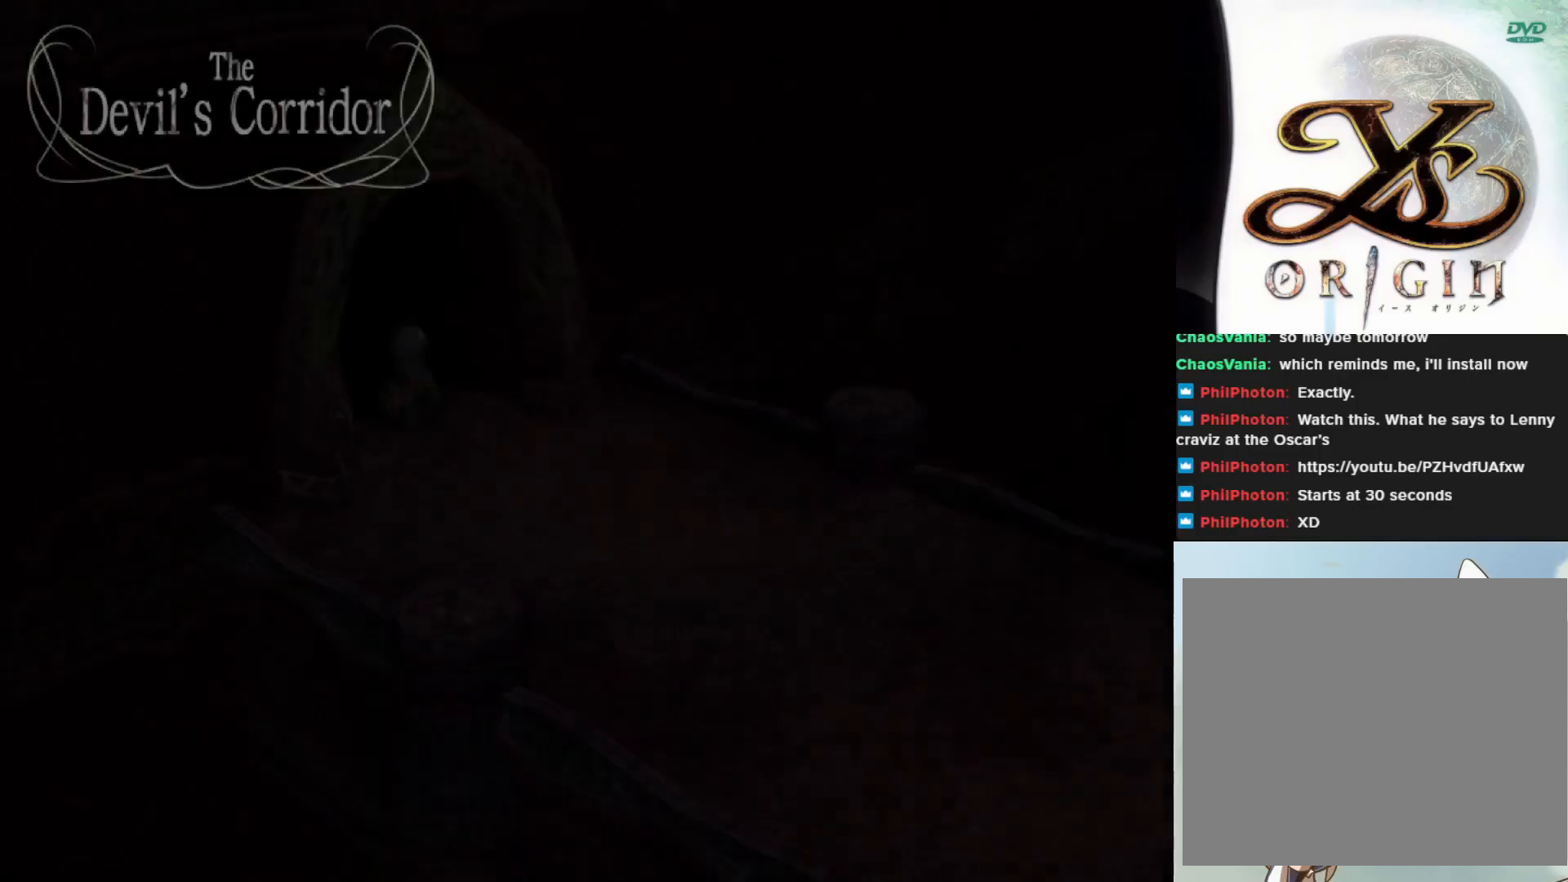
{"buttons": [], "left_stick": "center", "events": []}
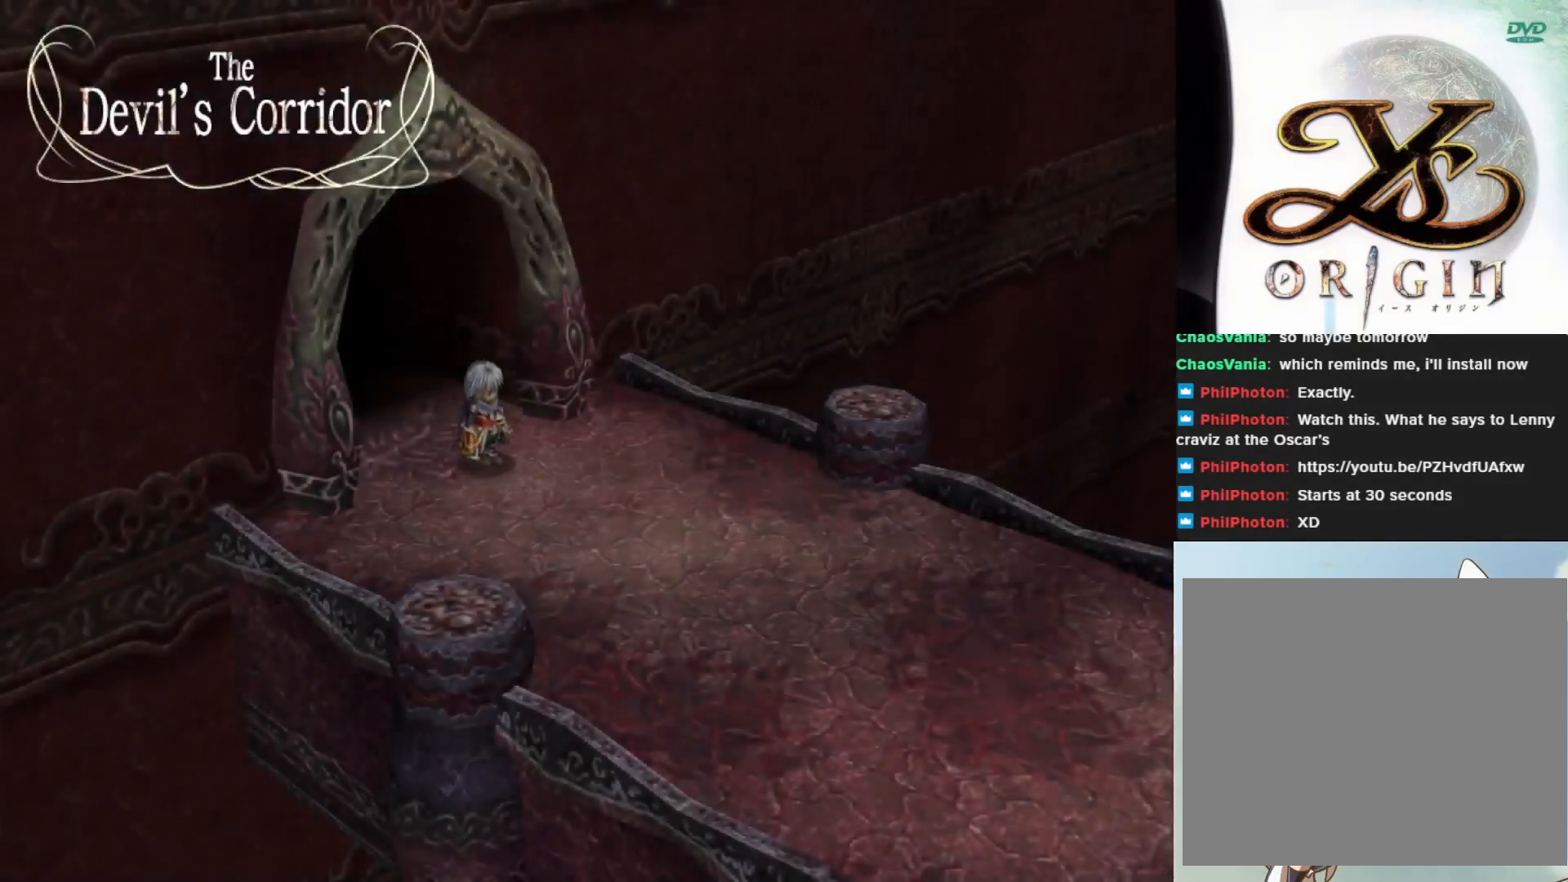
{"buttons": [], "left_stick": "down-right", "events": [[267, "left_stick", "down-right"]]}
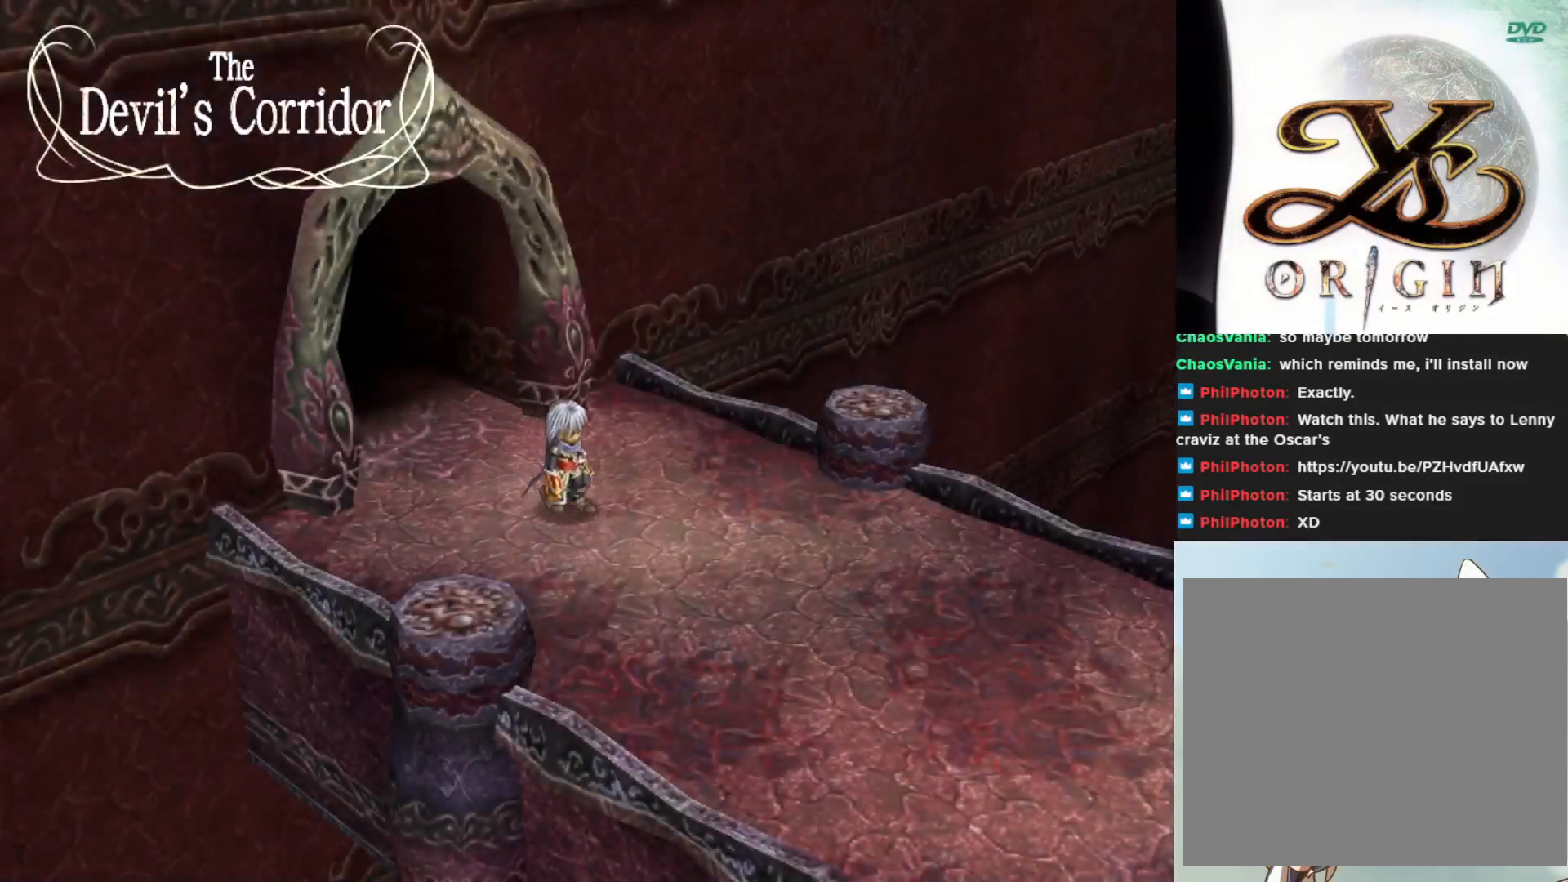
{"buttons": [], "left_stick": "center", "events": [[417, "left_stick", "center"]]}
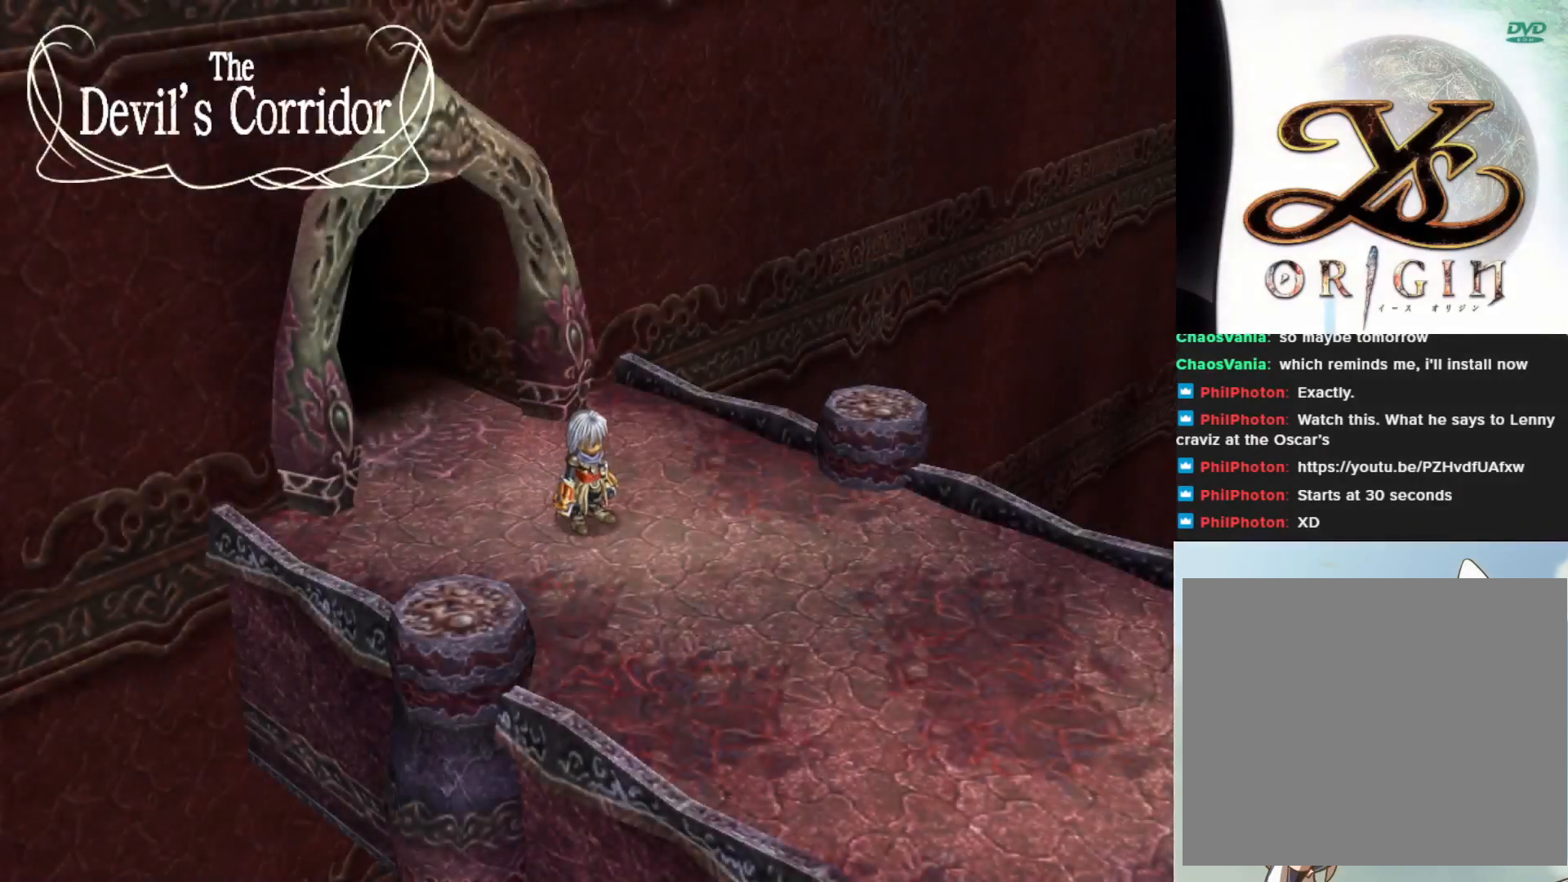
{"buttons": [], "left_stick": "center", "events": []}
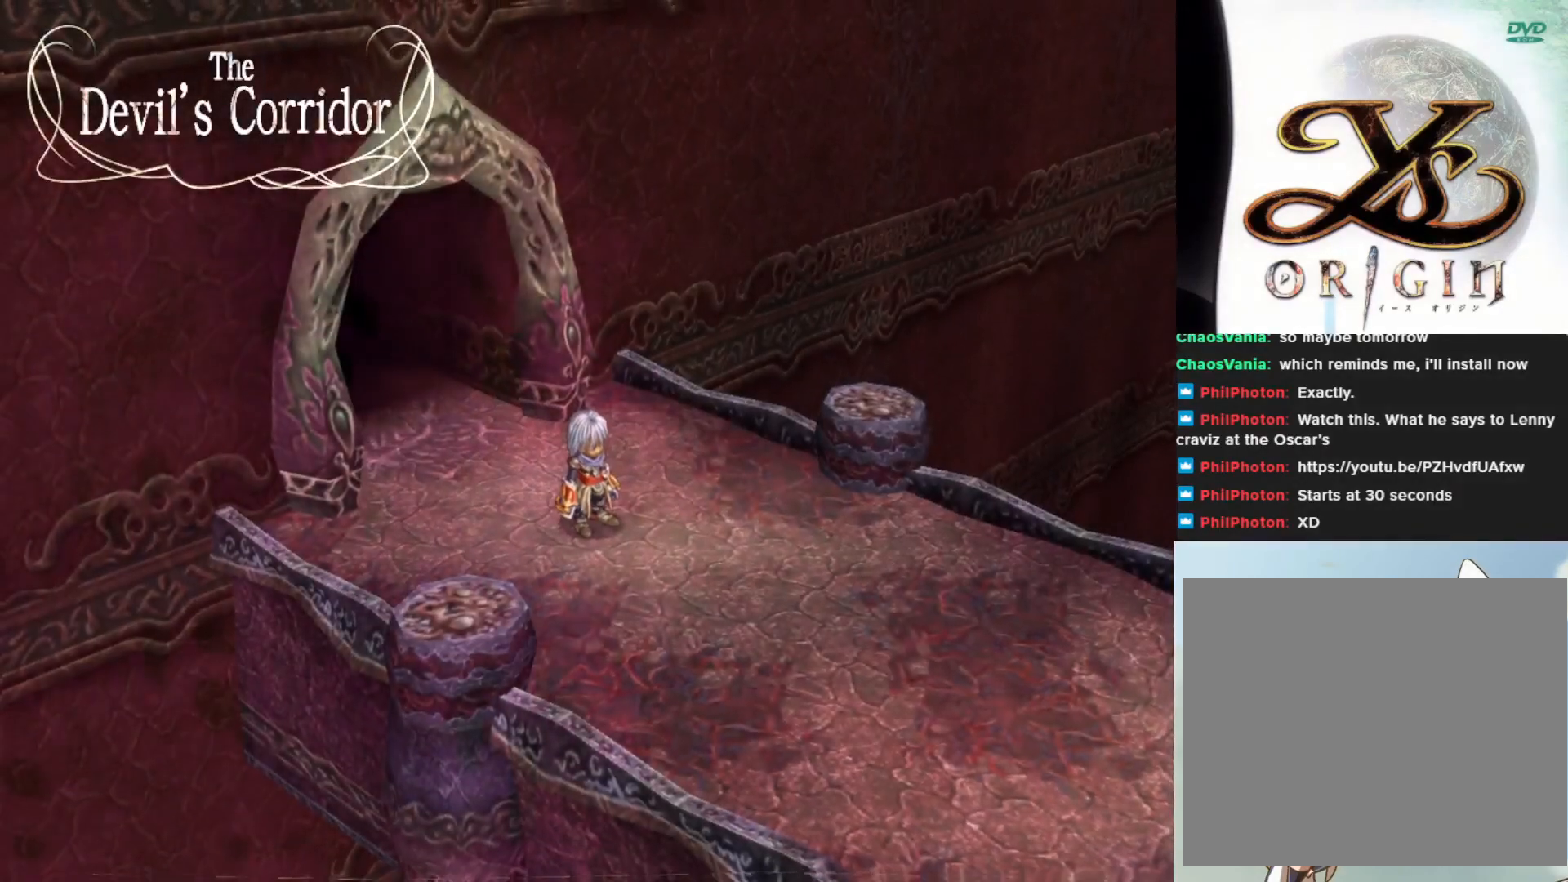
{"buttons": [], "left_stick": "center", "events": []}
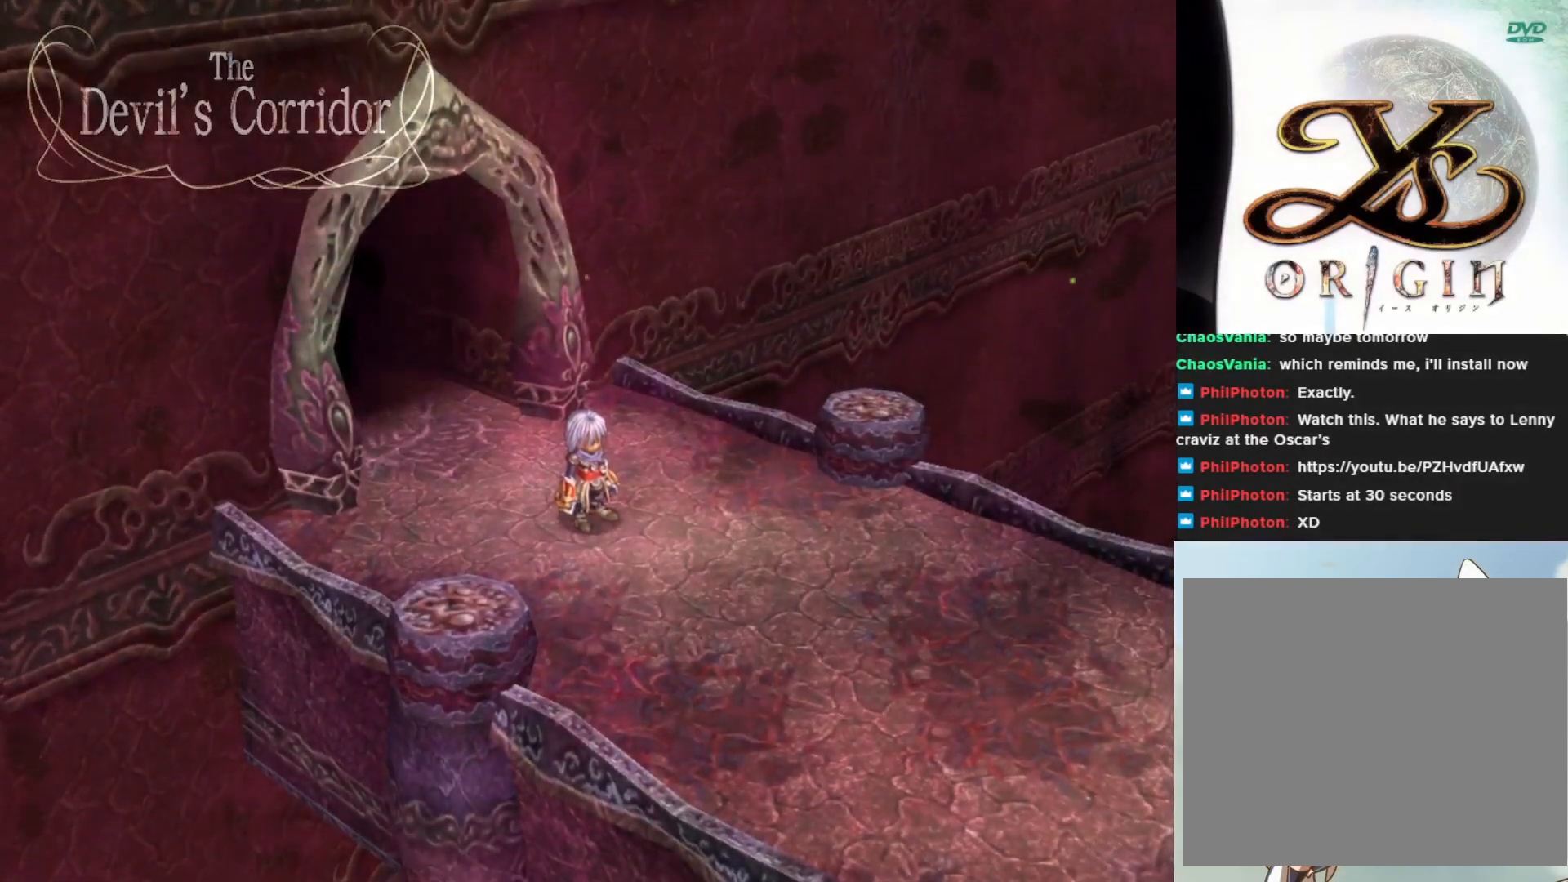
{"buttons": [], "left_stick": "center", "events": []}
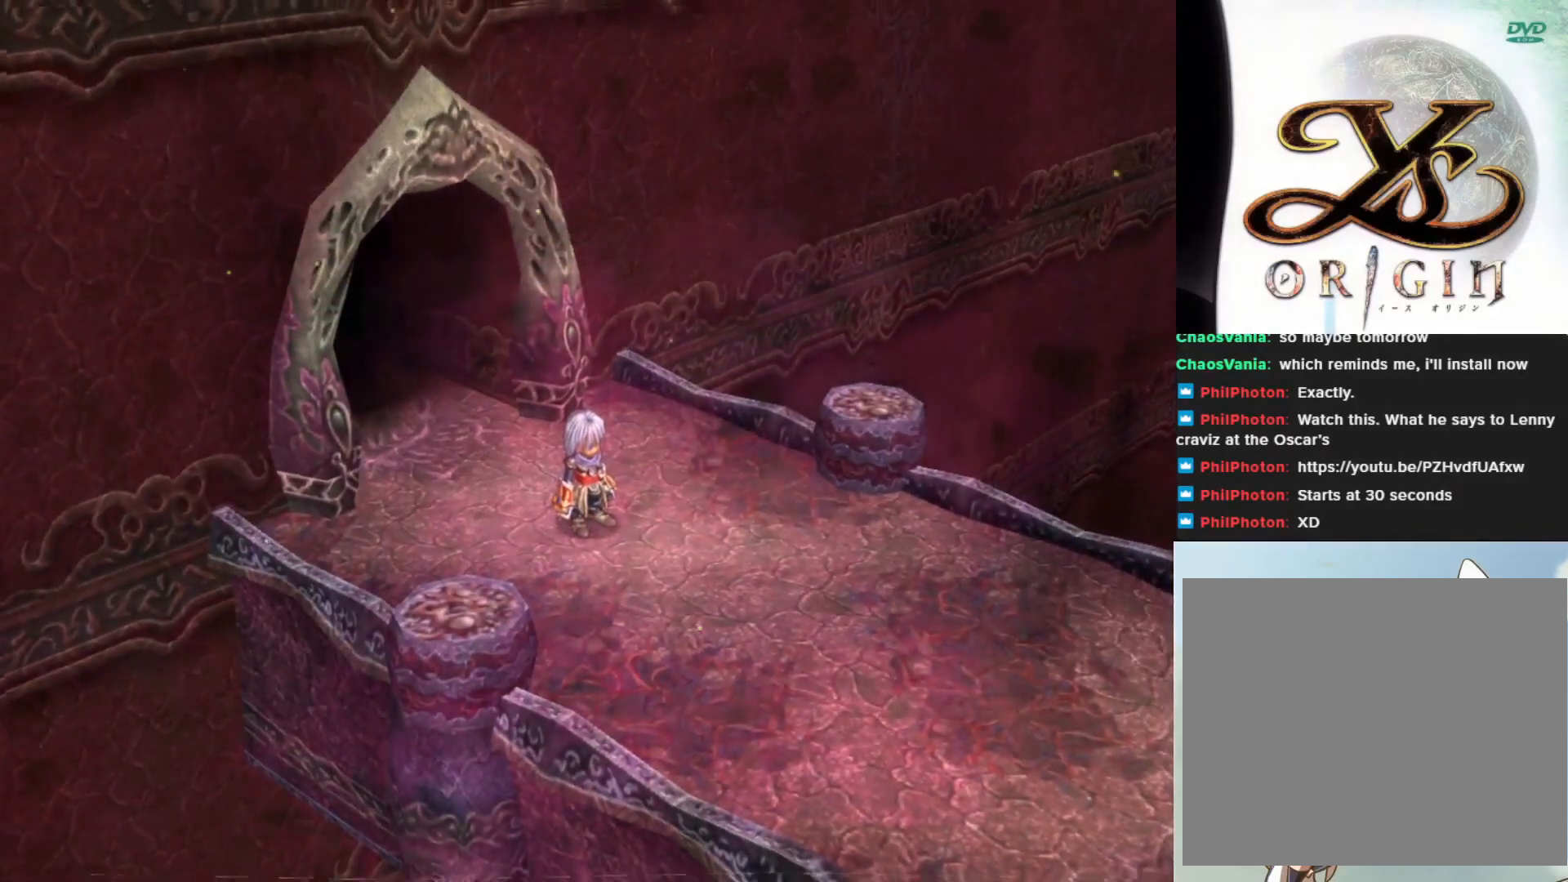
{"buttons": [], "left_stick": "center", "events": []}
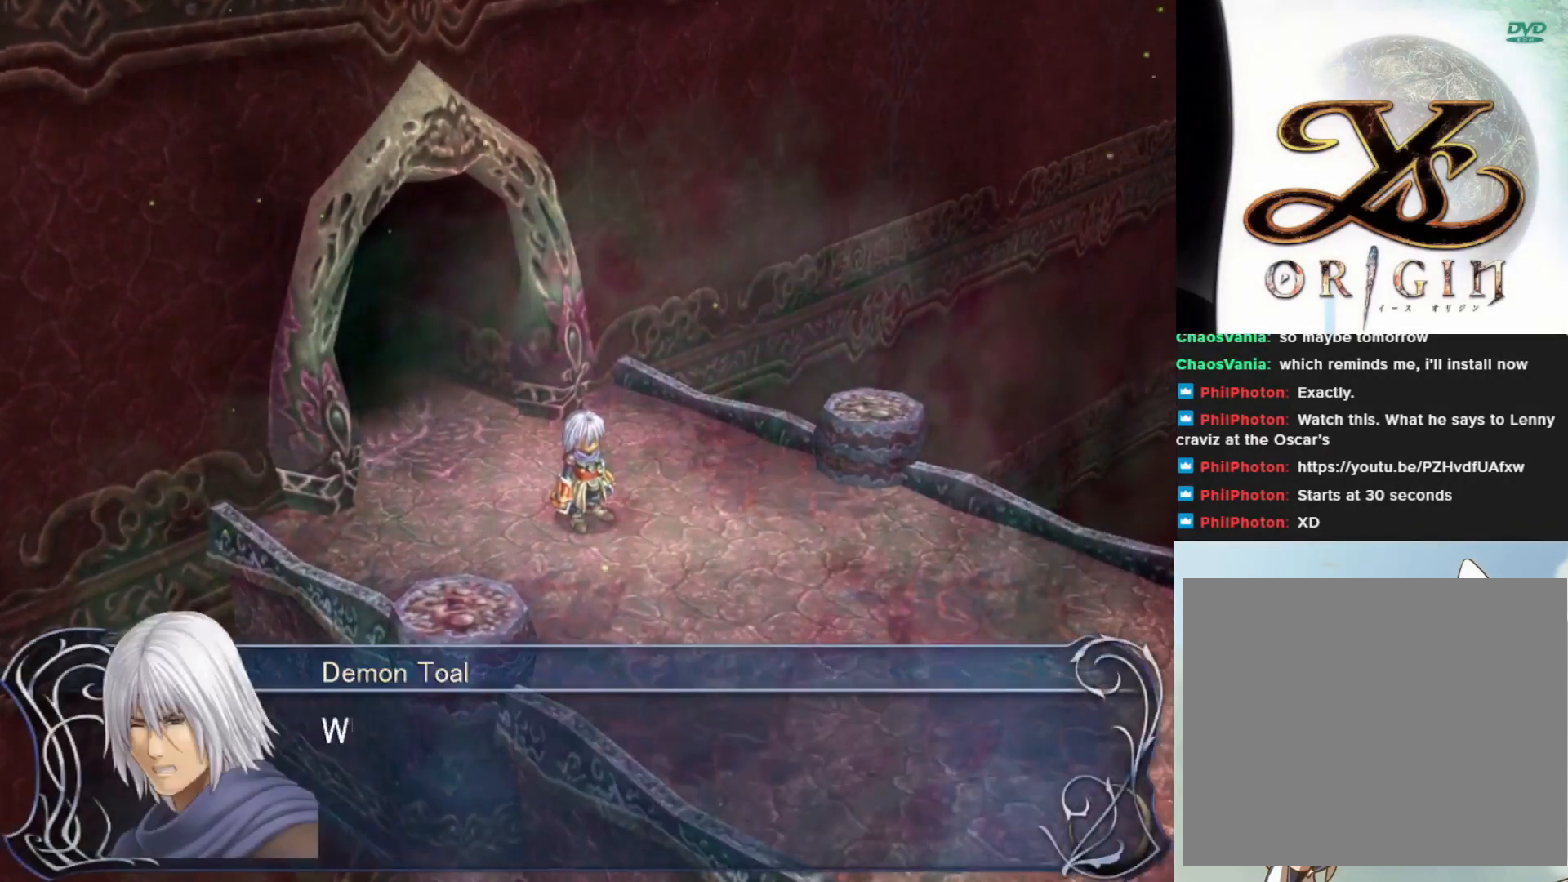
{"buttons": [], "left_stick": "center", "events": []}
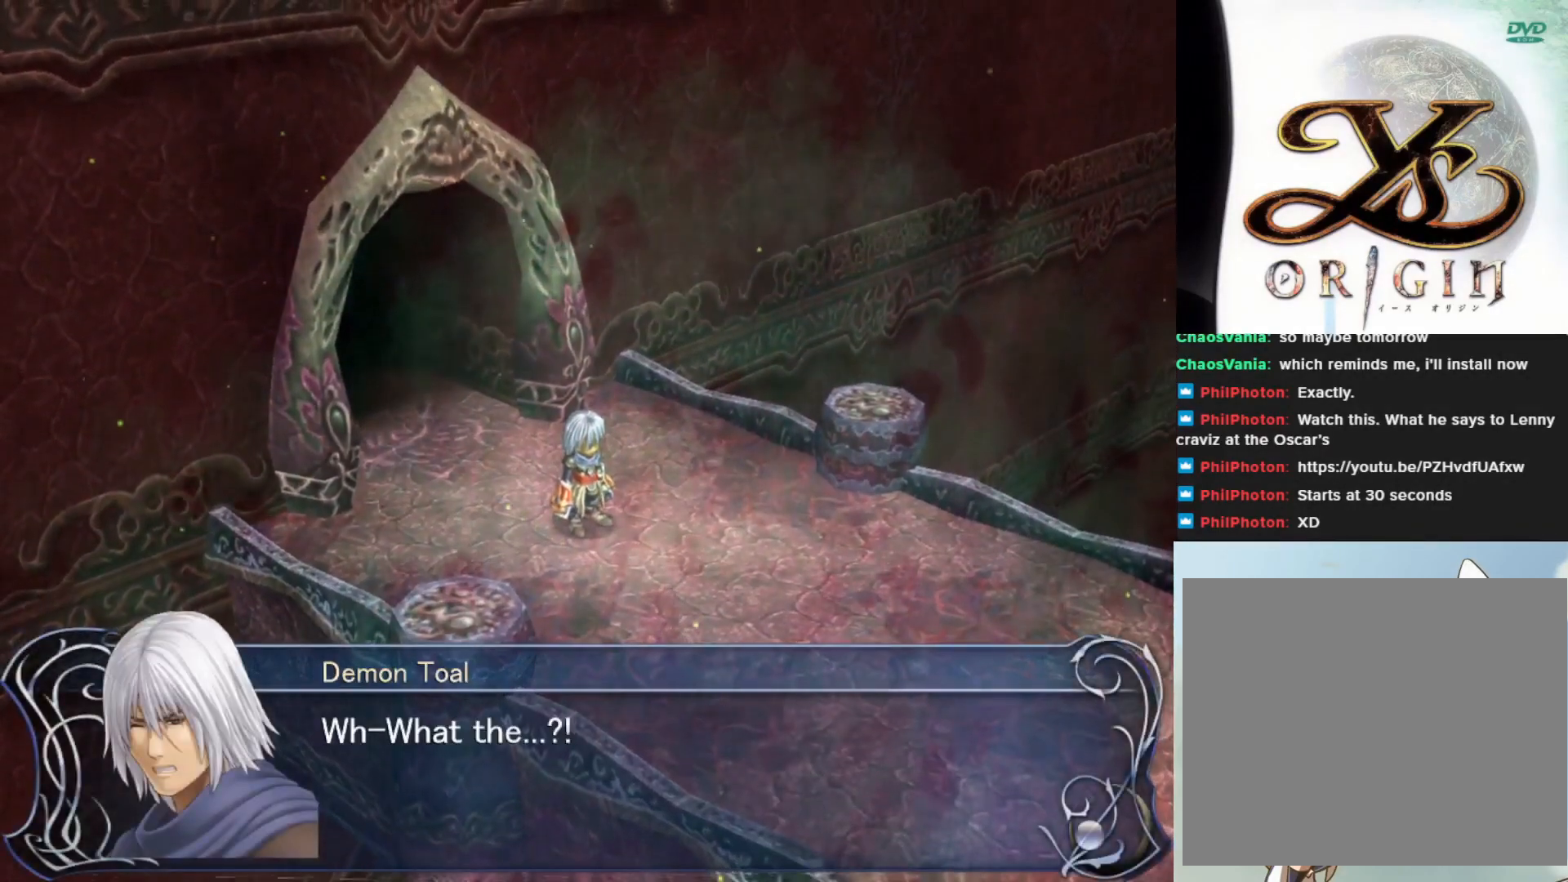
{"buttons": ["SQUARE"], "left_stick": "center", "events": [[400, "SQUARE", "down"]]}
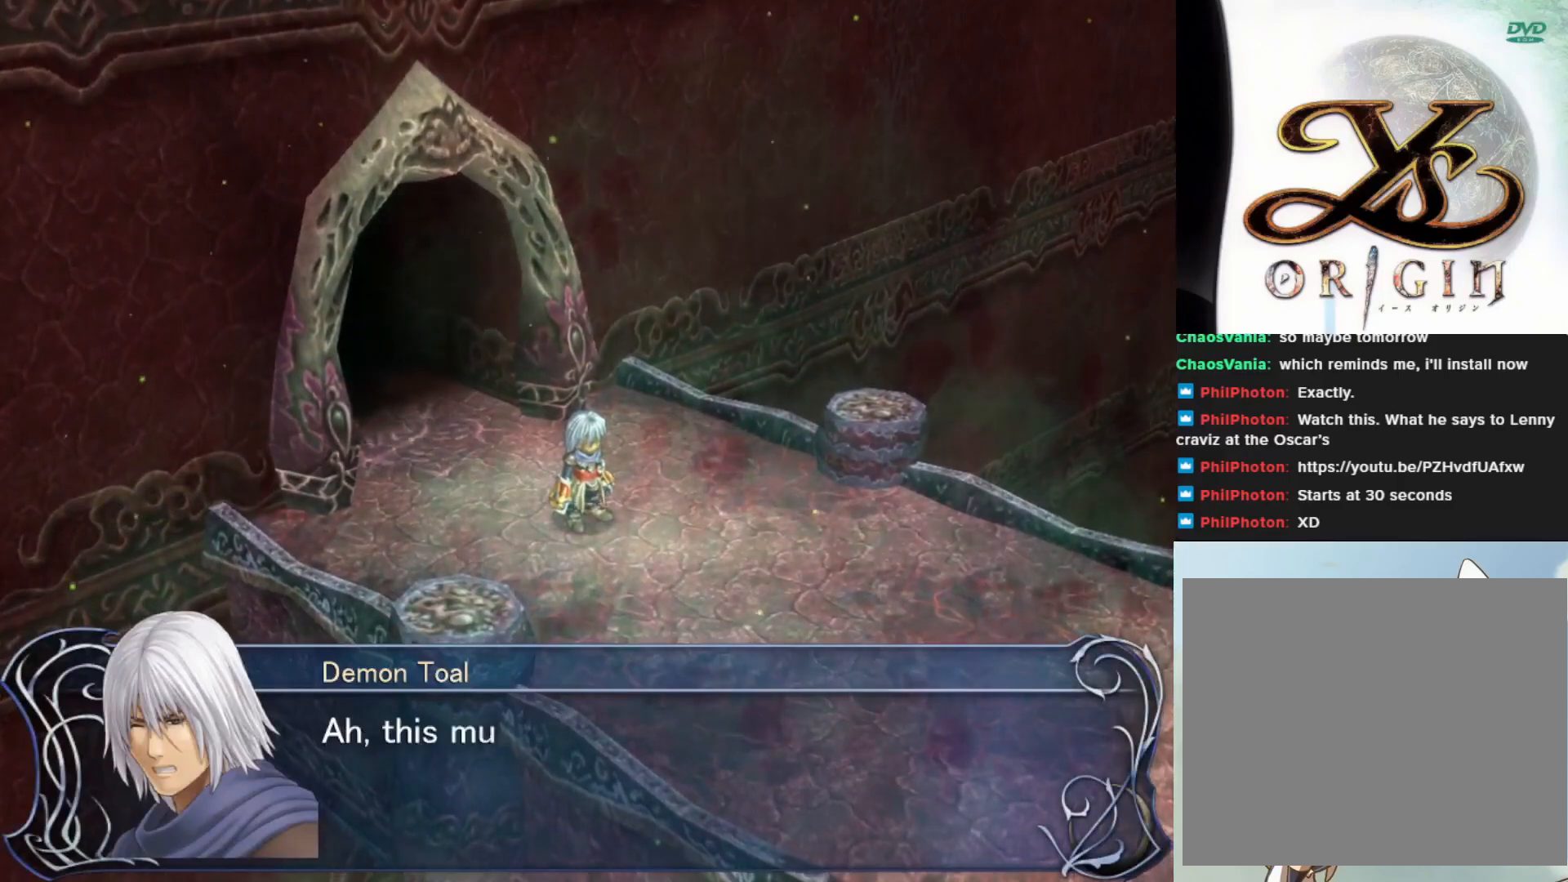
{"buttons": [], "left_stick": "center", "events": [[67, "SQUARE", "up"]]}